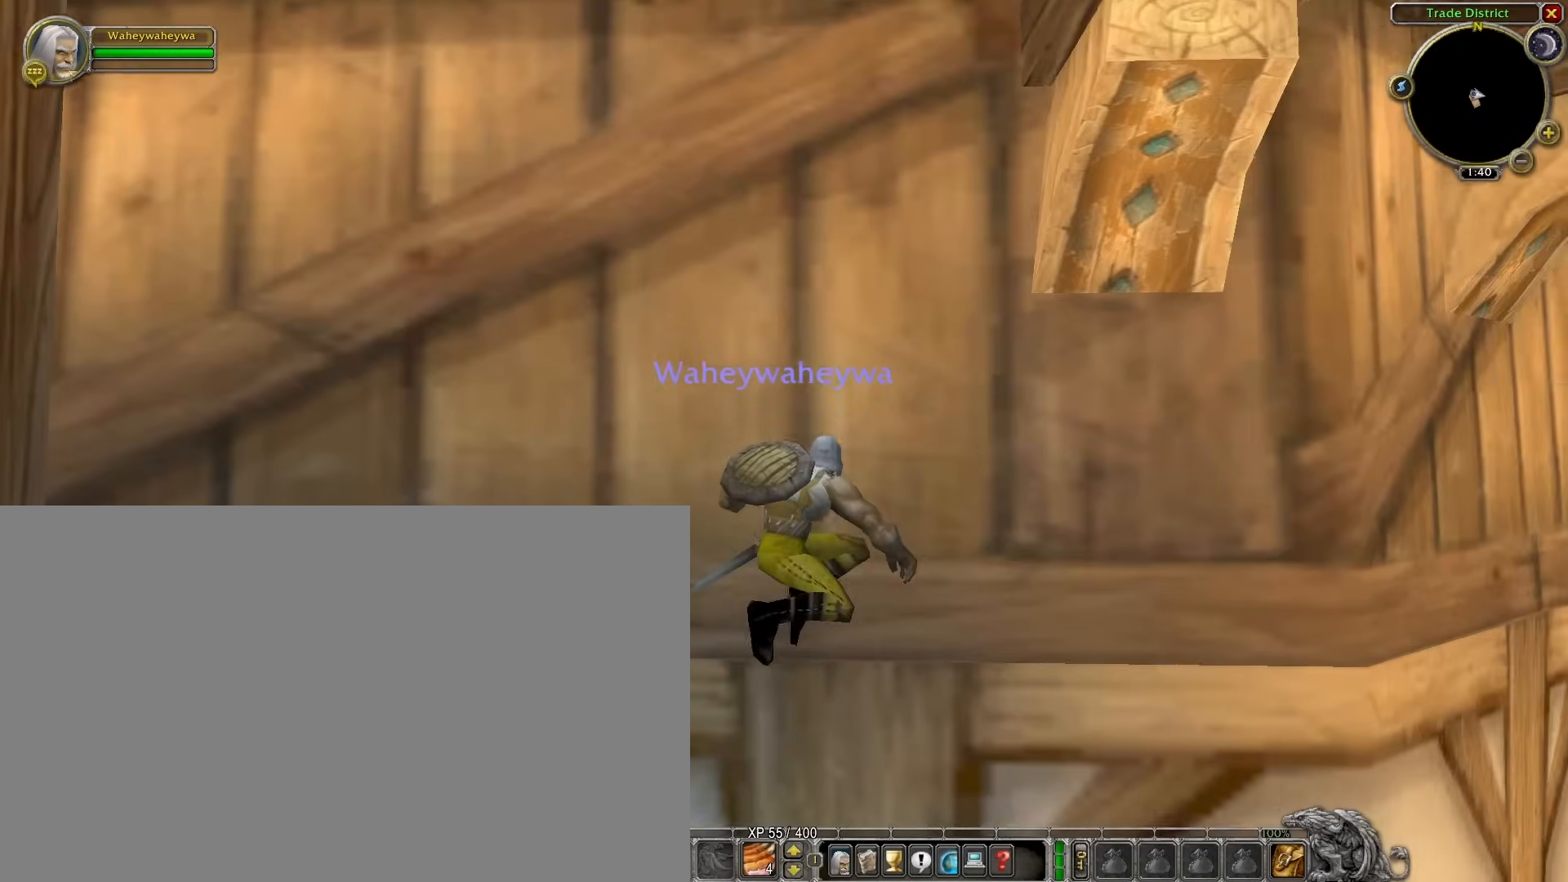
Gameplay with keyboard and mouse; each line is a JSON object with the keys and mouse buttons held at the frame after it. "events" lists presses ("down") and releases ("up") of "1", "2", "3", "4", "5", "a", "alt", "c", "ctrl", "d", "e", "f", "q", "r", "s", "shift", "space", "tab", "v", "w", "x", "z", "mouse_left", "mouse_middle", "mouse_right", "mouse_wheel_up" and "mouse_wheel_down" between this image and that frame as [ms after this image, input, new state], when the widget could be followed in between. "mouse_left", "mouse_middle", "mouse_right", "mouse_wheel_up", "mouse_wheel_down" = the "left", "middle", "right", "wheel_up", "wheel_down" buttons of the "mouse" list. No other keys are recorded. Mouse movement is not recorded.
{"keys": [], "mouse": ["right"], "events": []}
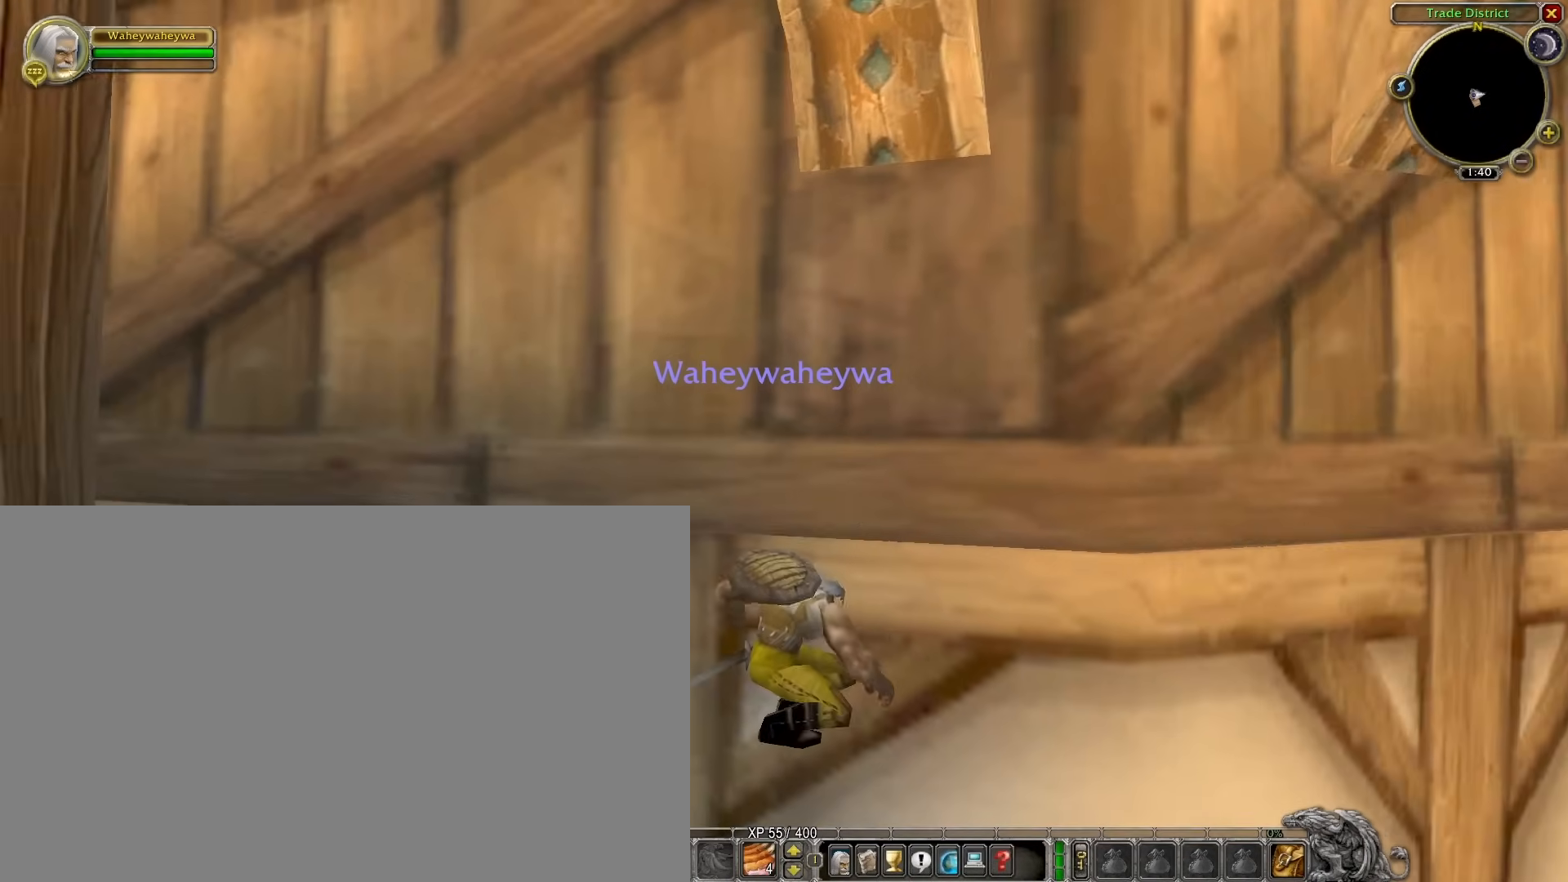
{"keys": ["f", "space"], "mouse": ["right"], "events": [[417, "f", "down"], [417, "space", "down"]]}
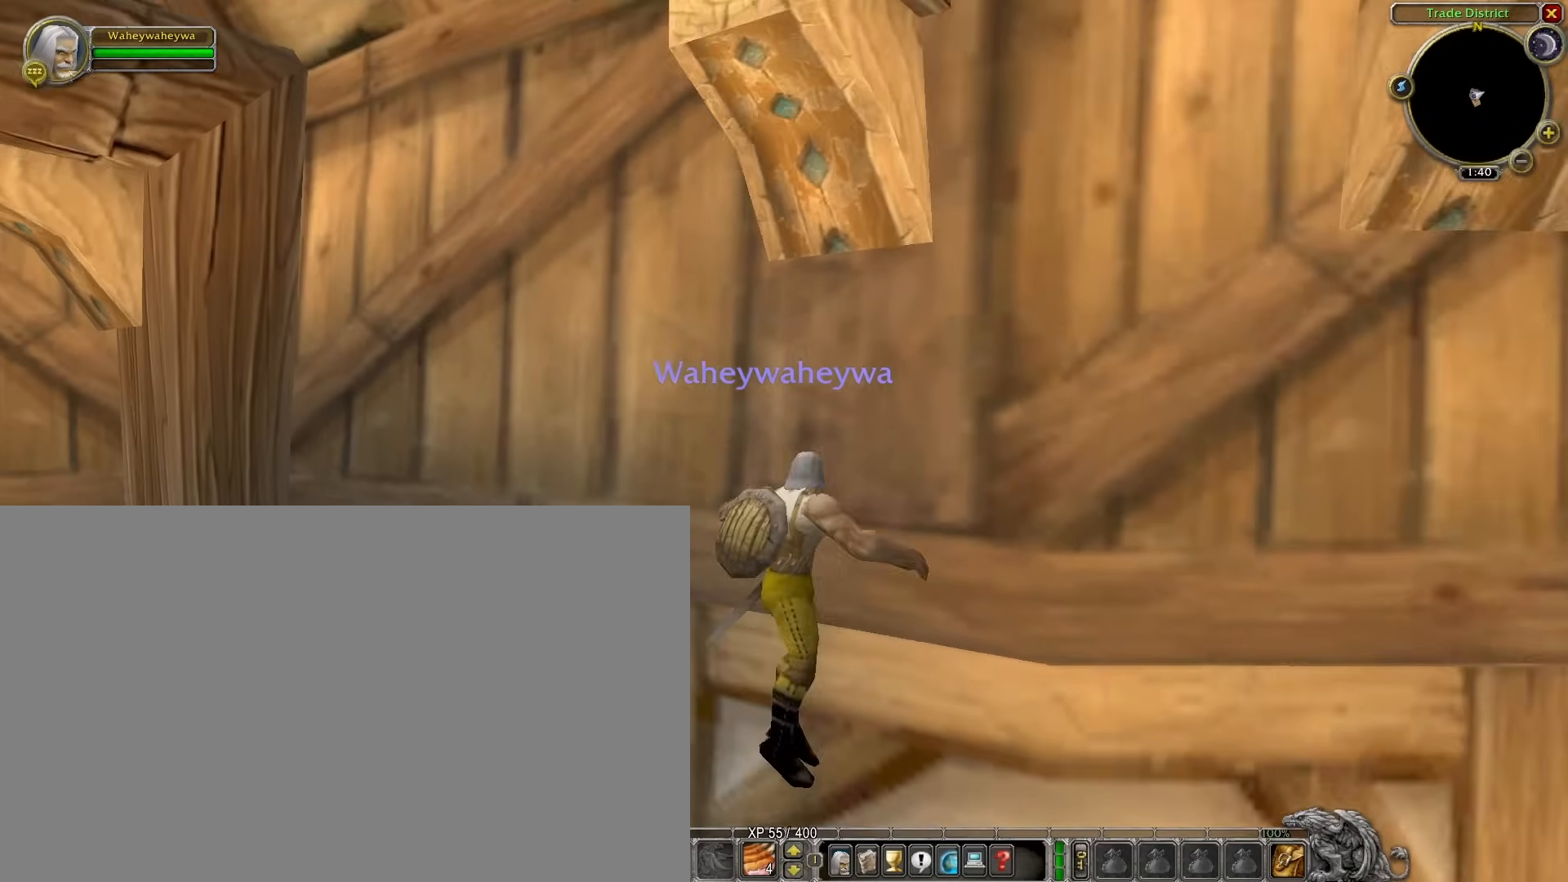
{"keys": [], "mouse": ["right"], "events": [[17, "f", "up"], [17, "space", "up"]]}
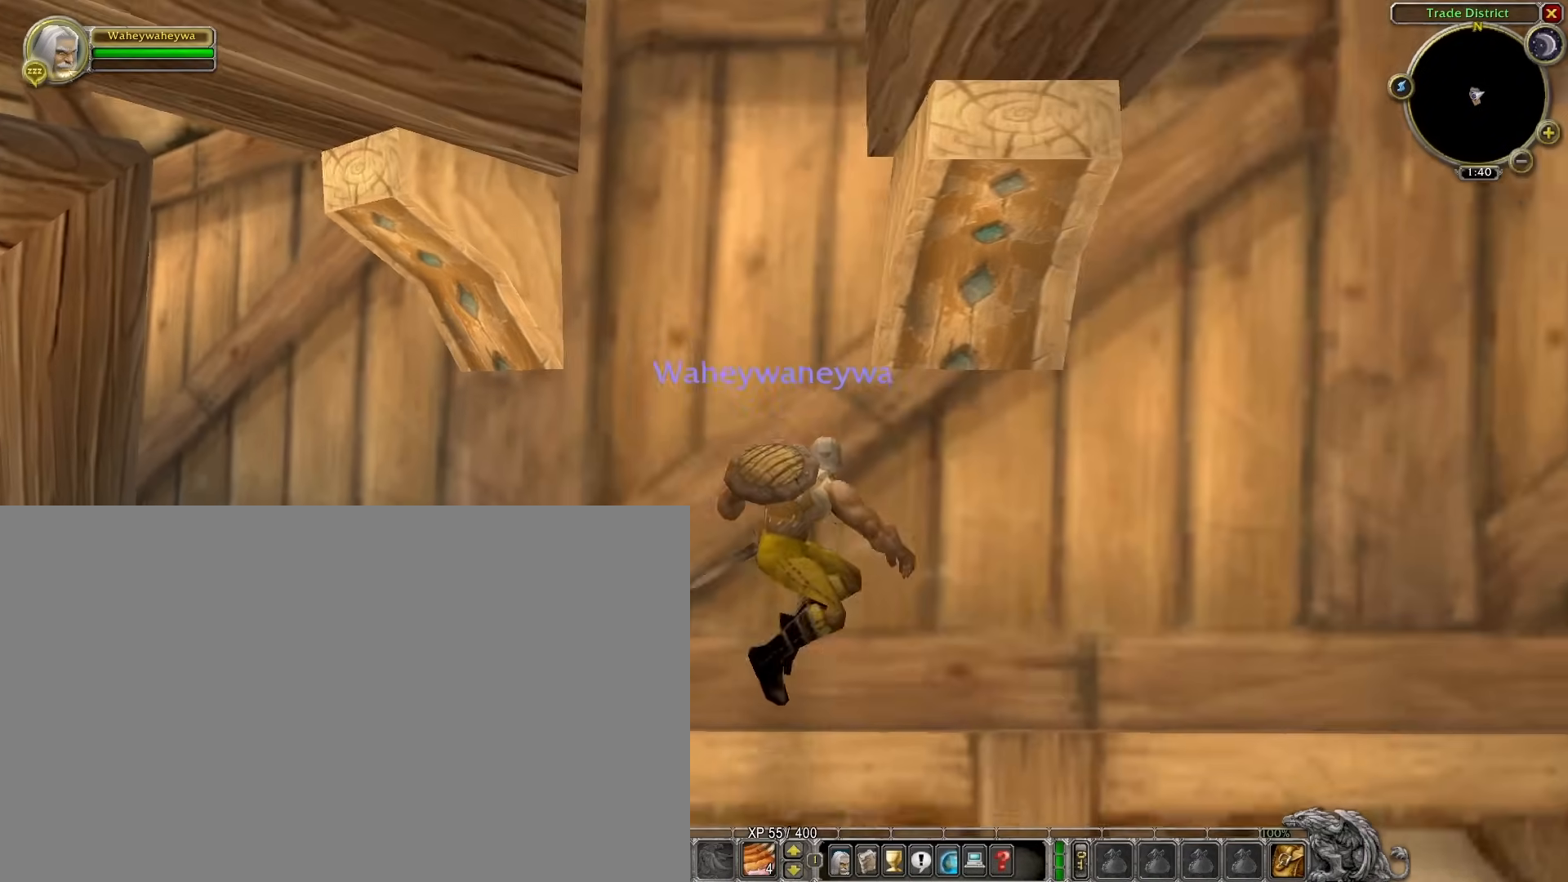
{"keys": ["f", "space"], "mouse": ["right"], "events": [[450, "f", "down"], [450, "space", "down"]]}
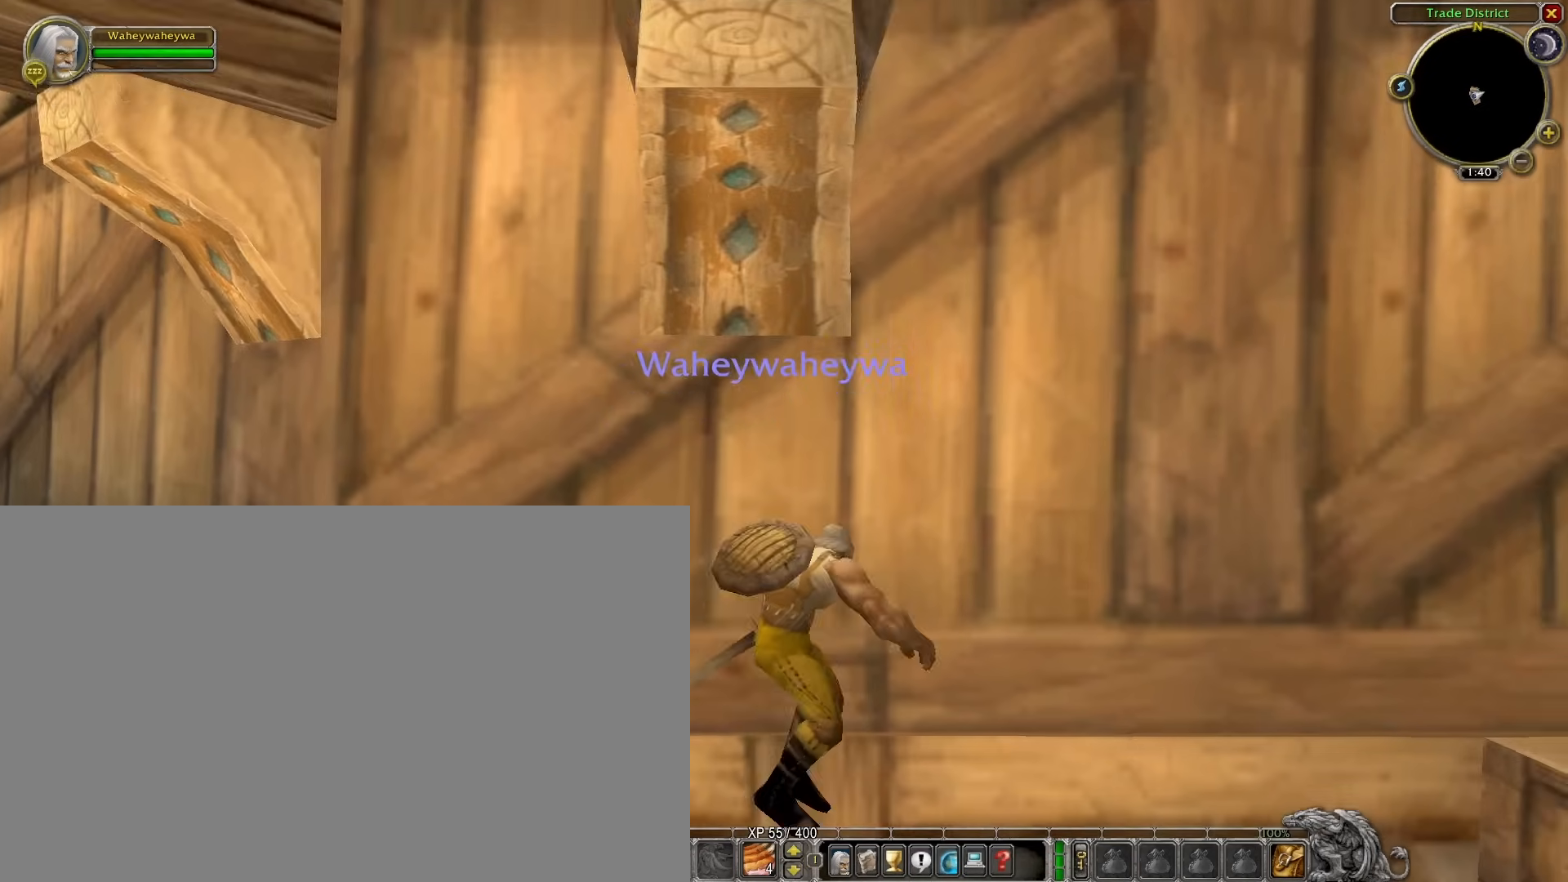
{"keys": [], "mouse": ["right"], "events": [[33, "f", "up"], [33, "space", "up"]]}
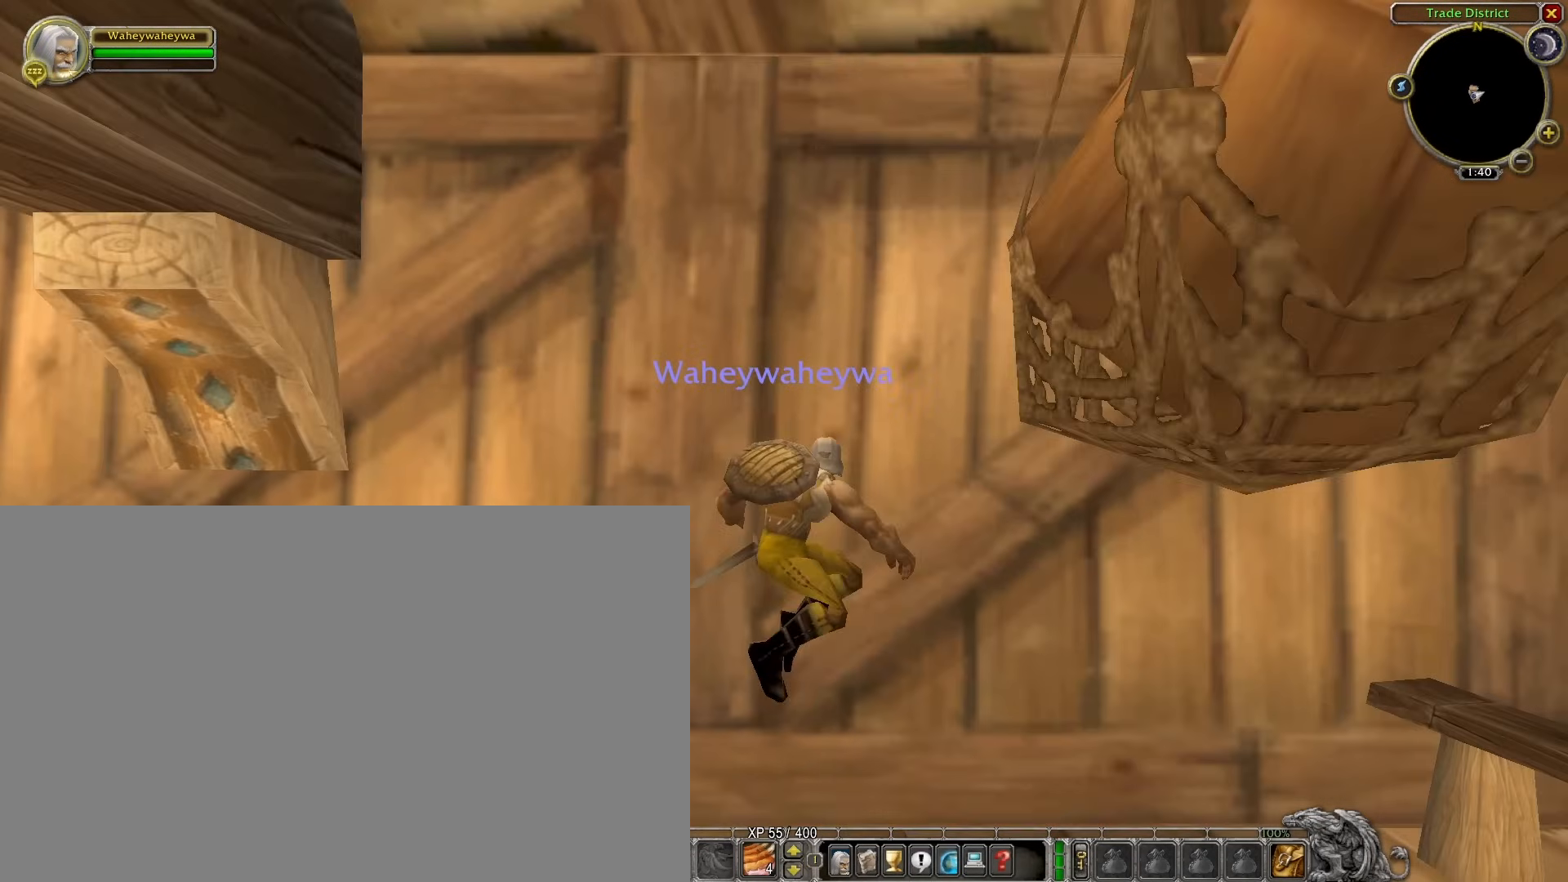
{"keys": ["d"], "mouse": ["right"], "events": [[283, "d", "down"]]}
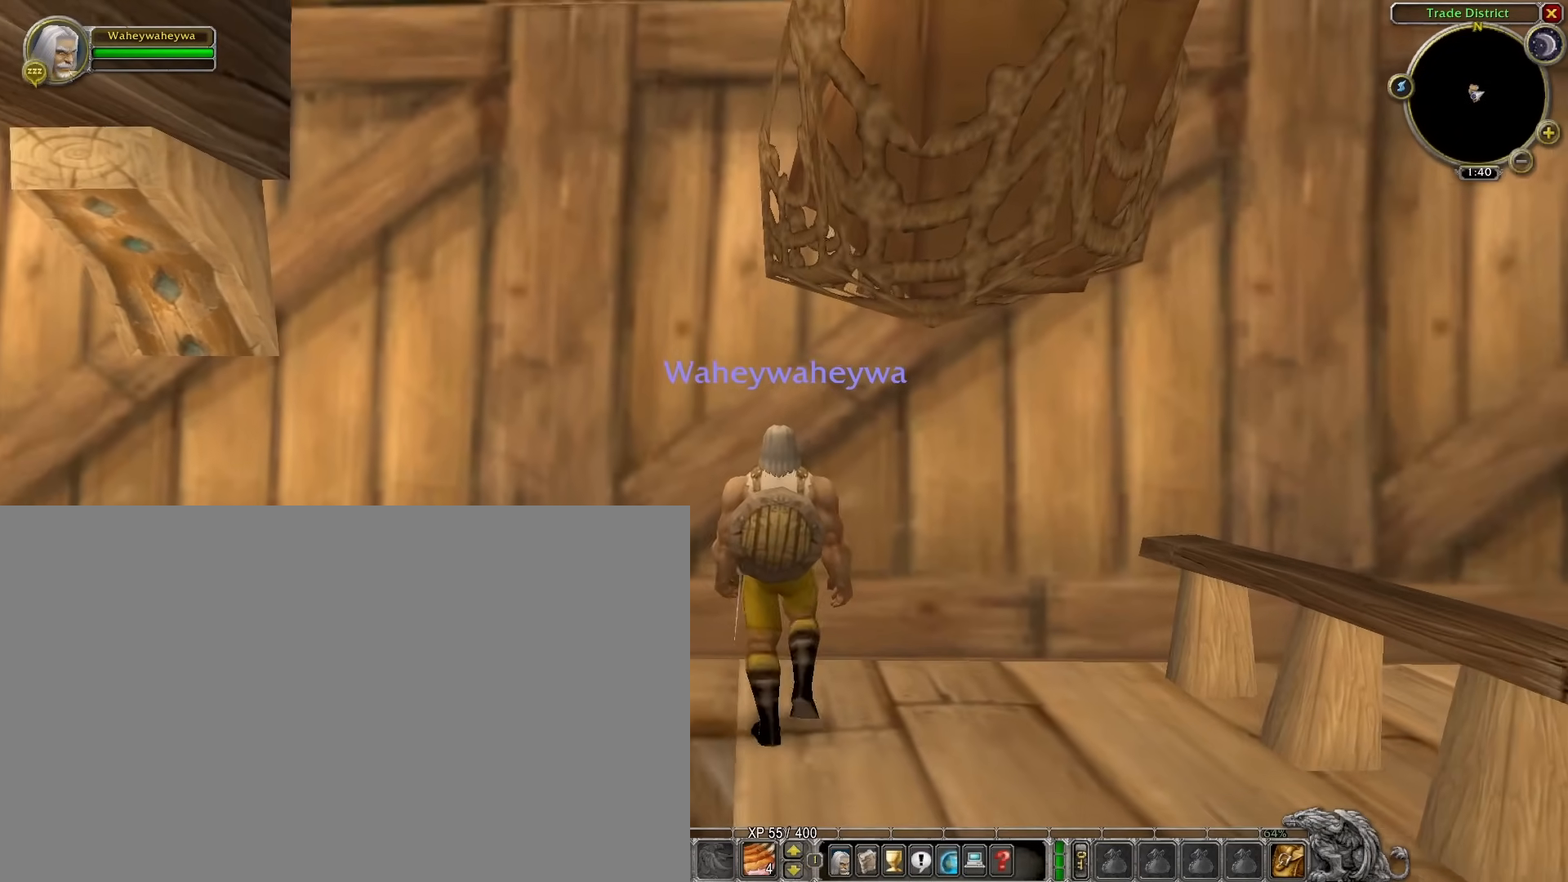
{"keys": ["d"], "mouse": ["right"], "events": []}
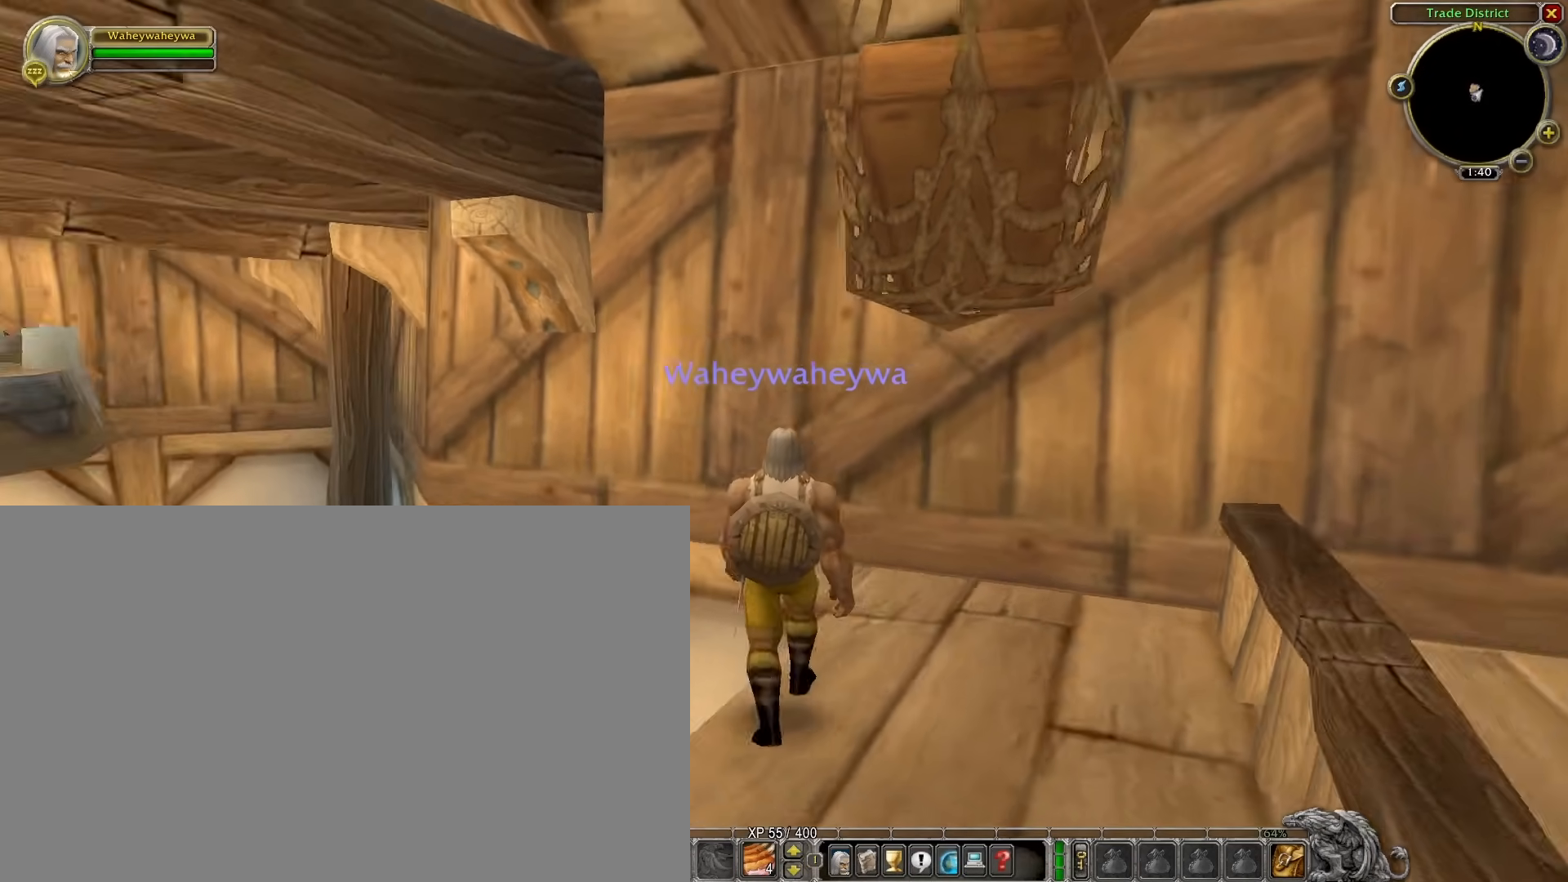
{"keys": [], "mouse": ["right"], "events": [[467, "d", "up"]]}
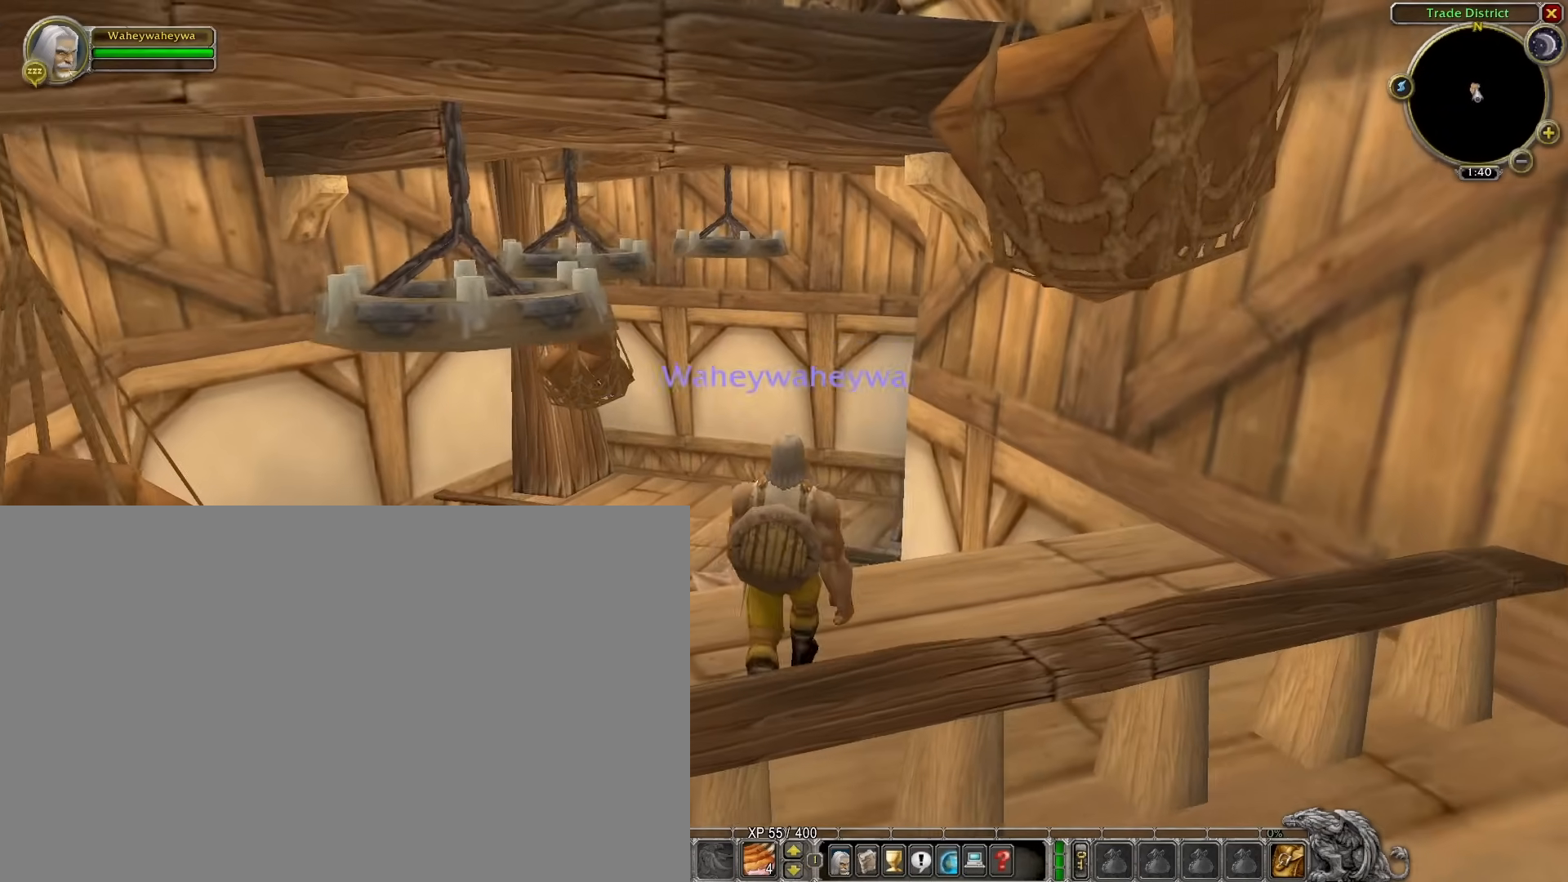
{"keys": [], "mouse": ["right"], "events": []}
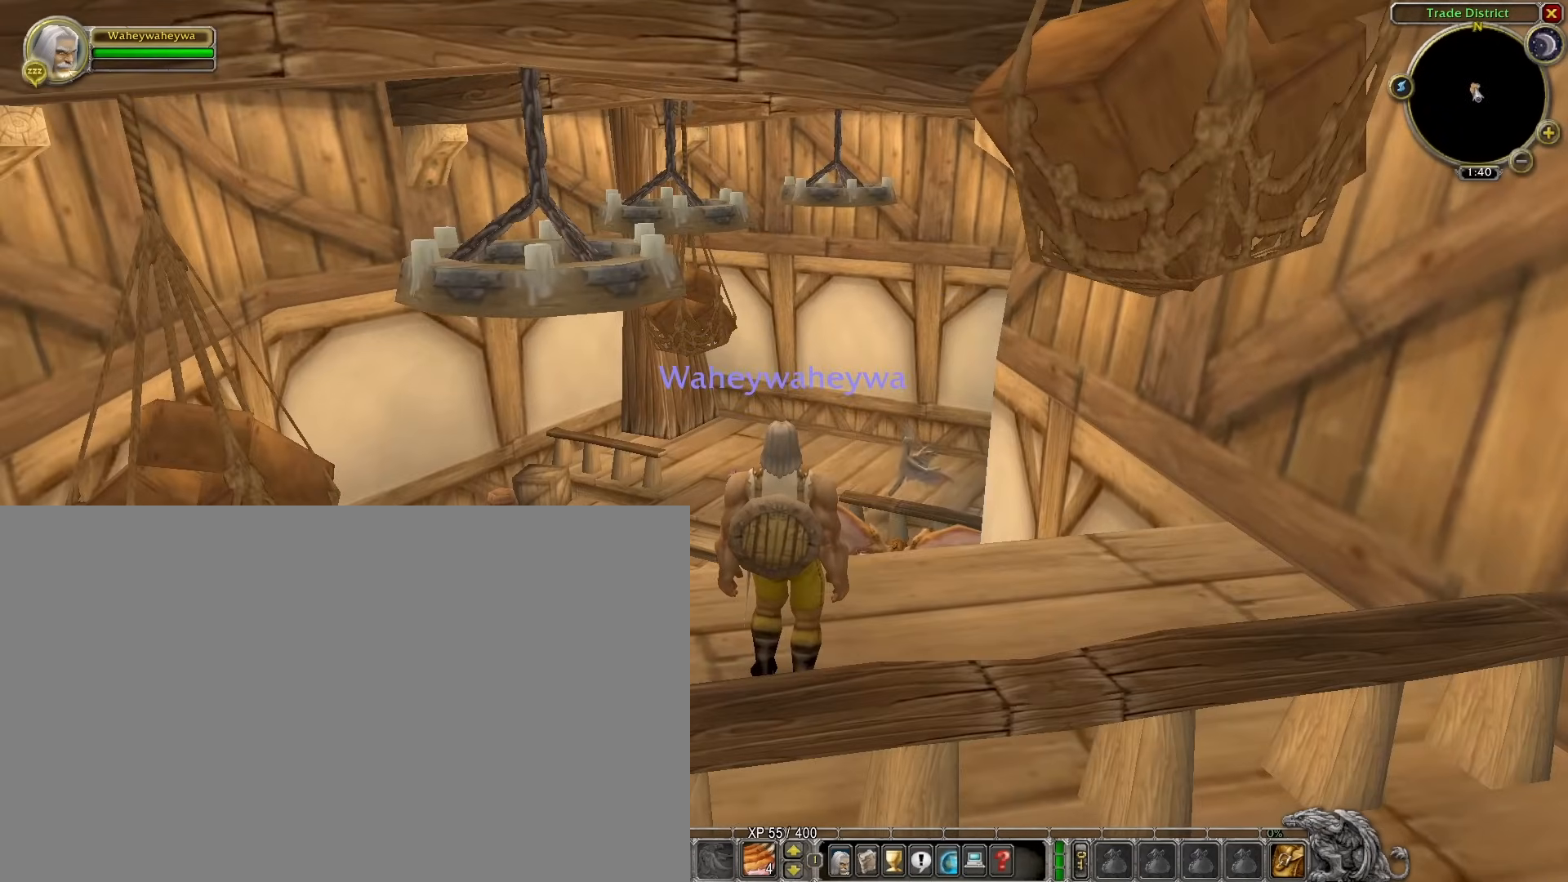
{"keys": [], "mouse": ["right"], "events": []}
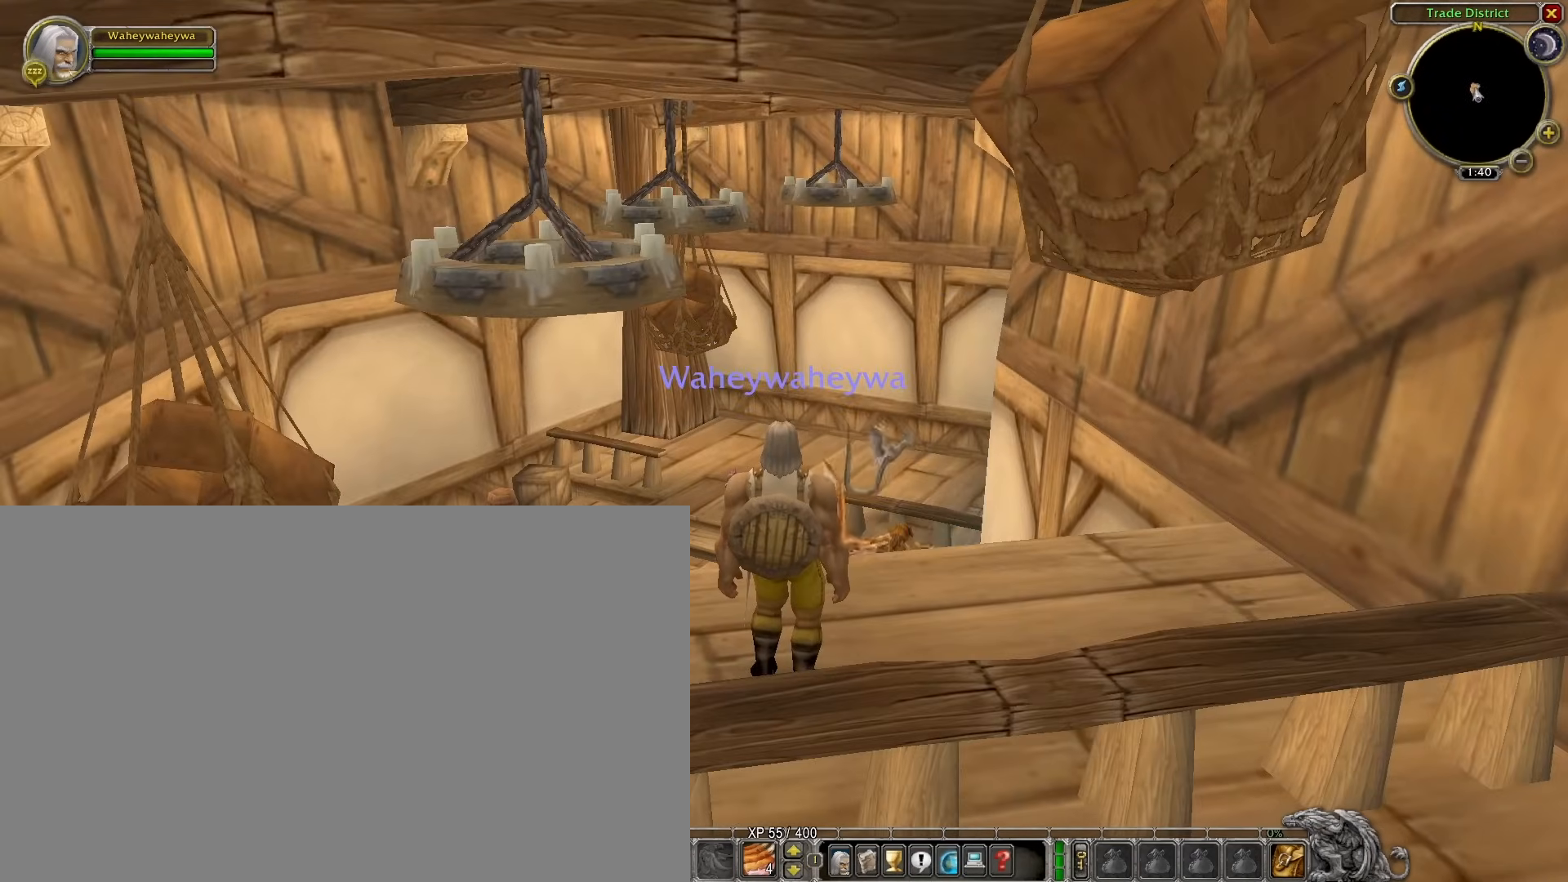
{"keys": [], "mouse": ["right"], "events": []}
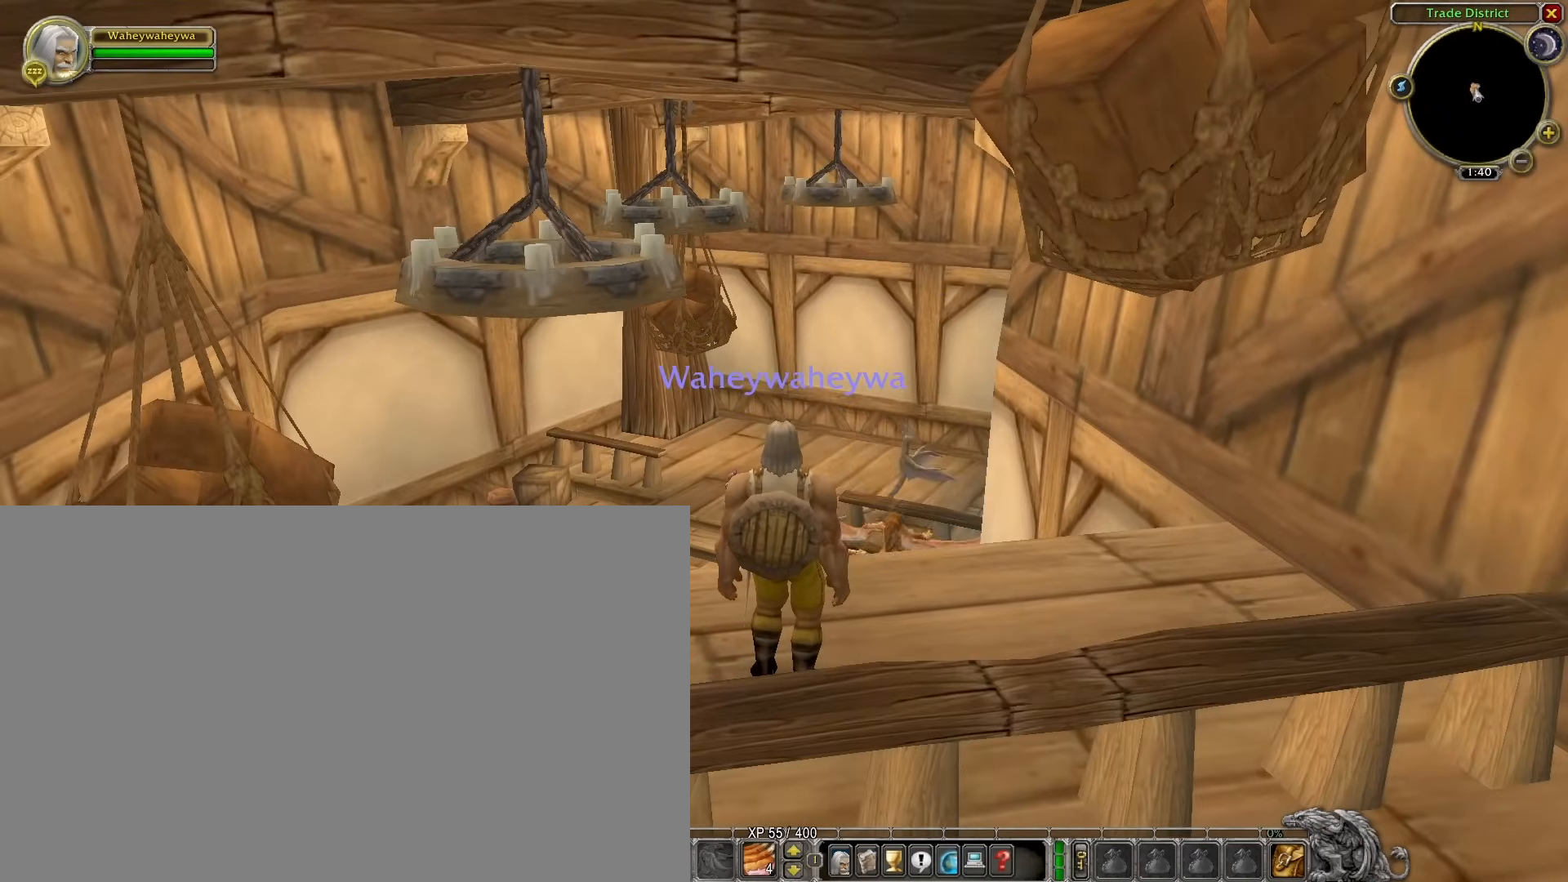
{"keys": [], "mouse": ["right"], "events": []}
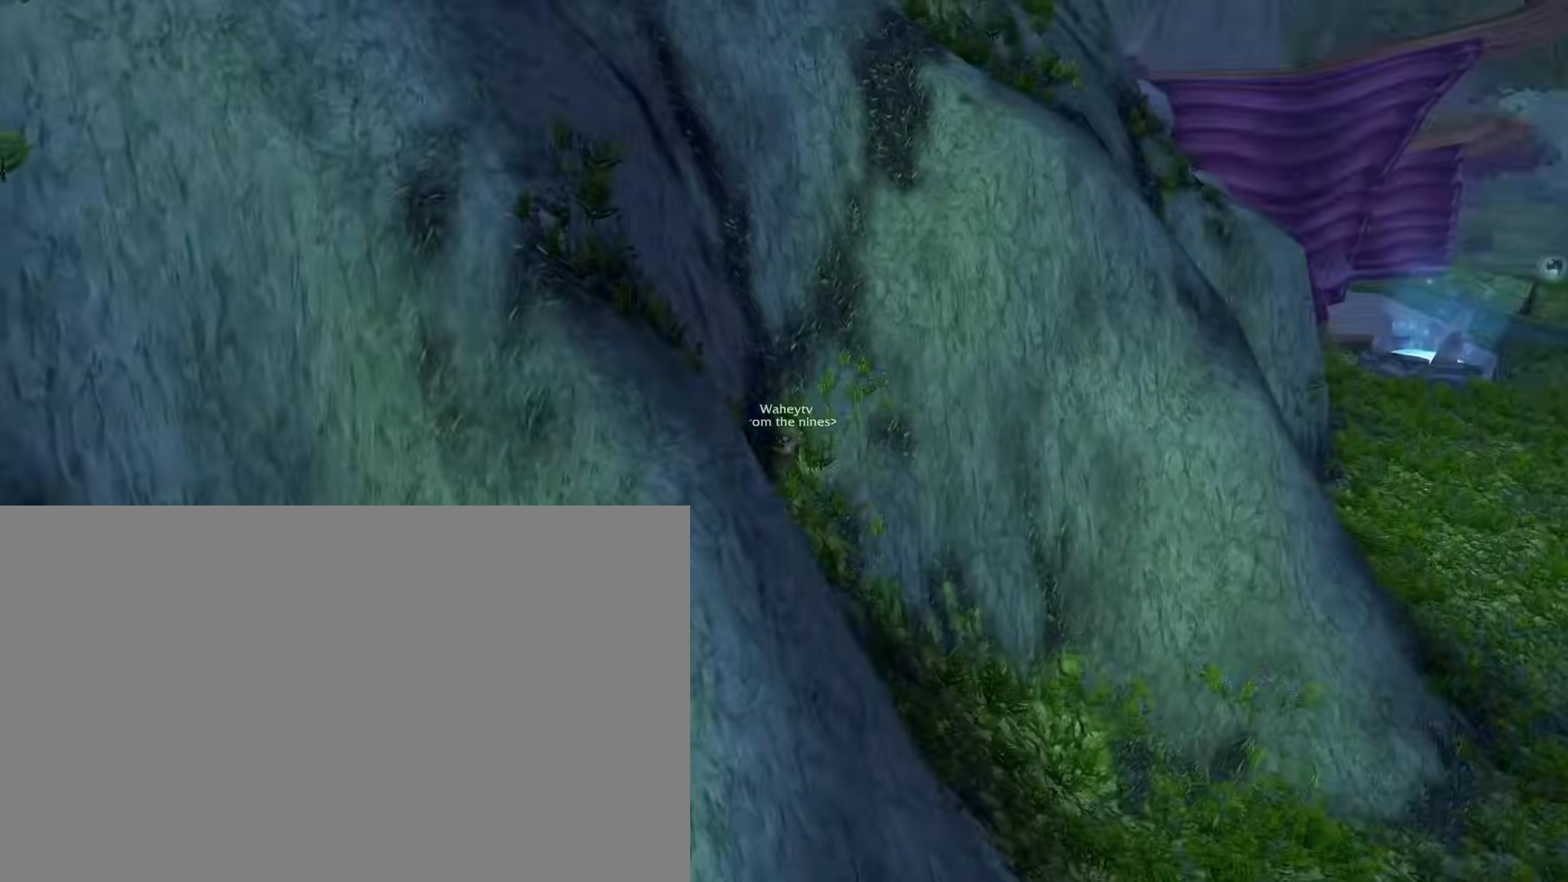
{"keys": [], "mouse": ["right"], "events": [[33, "e", "down"], [417, "e", "up"]]}
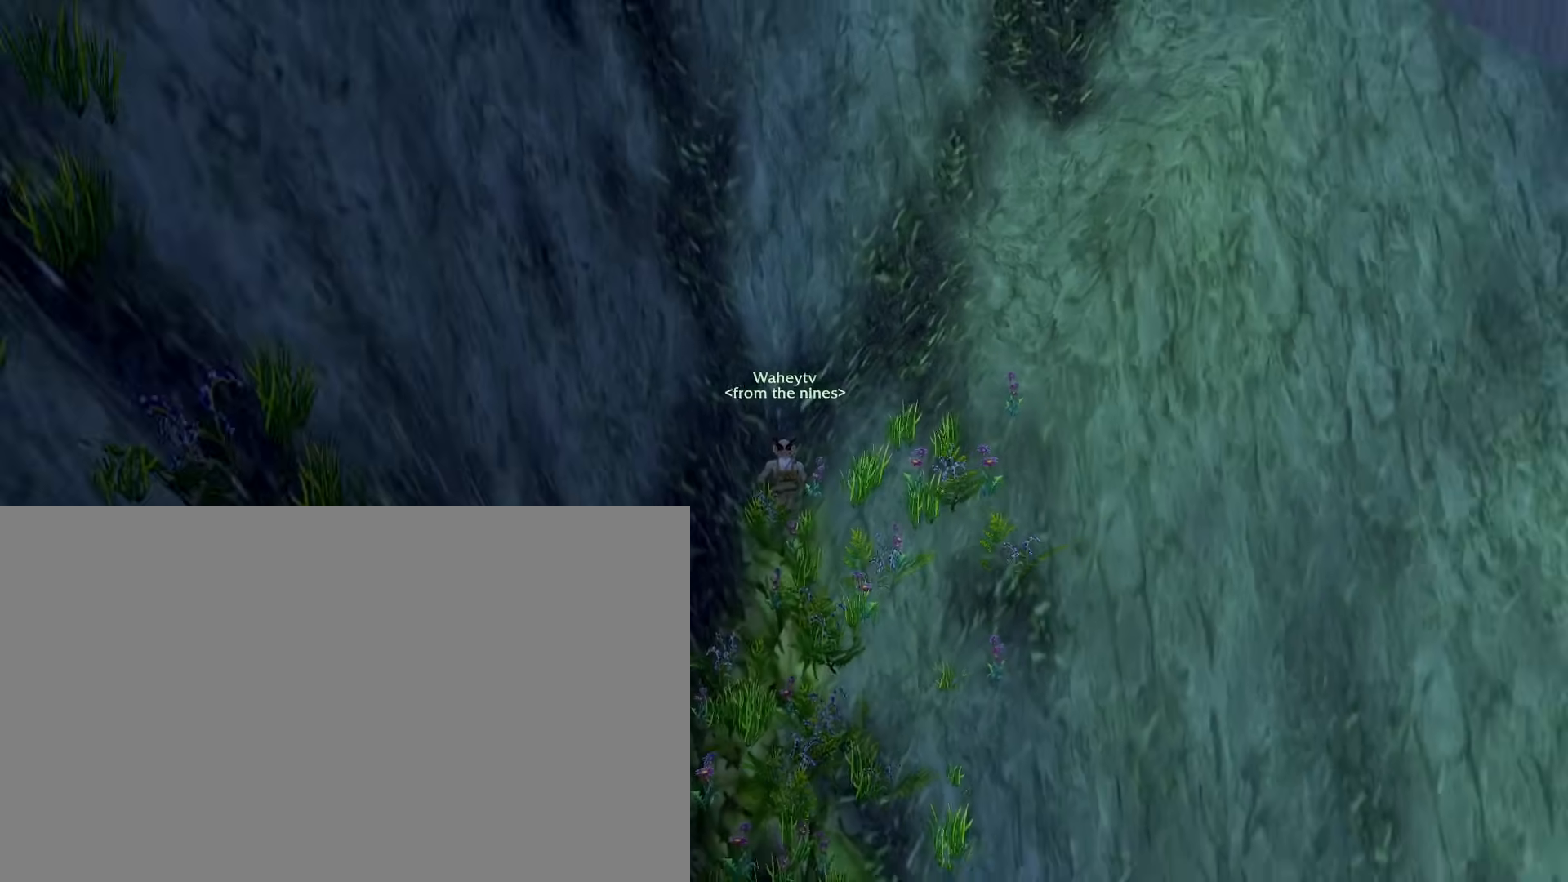
{"keys": [], "mouse": ["right"], "events": []}
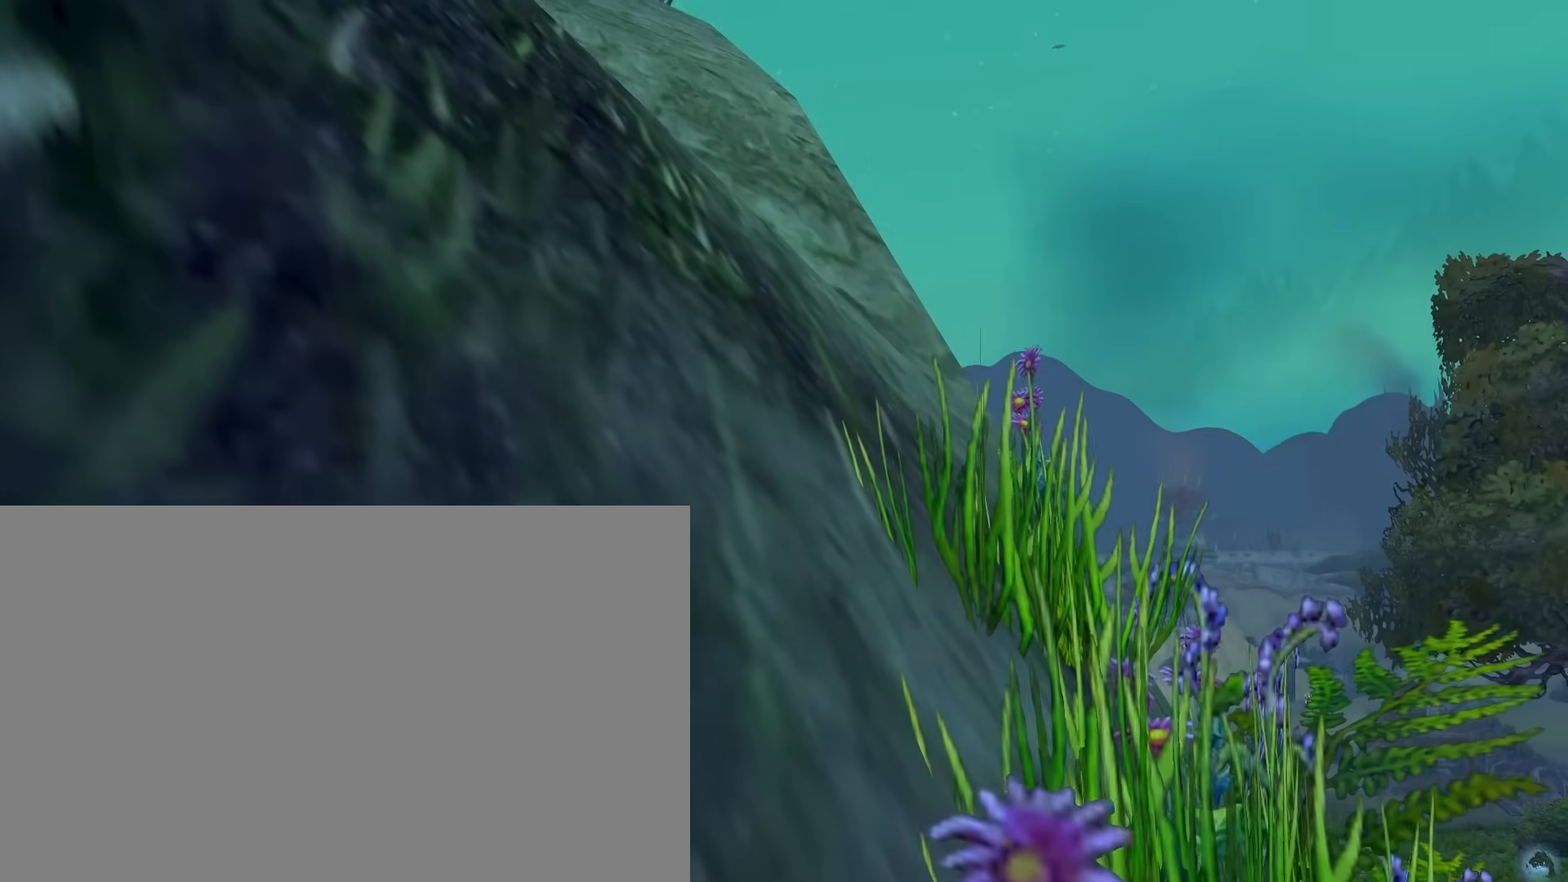
{"keys": [], "mouse": ["right"], "events": [[167, "e", "down"], [167, "space", "down"], [200, "e", "up"], [200, "space", "up"]]}
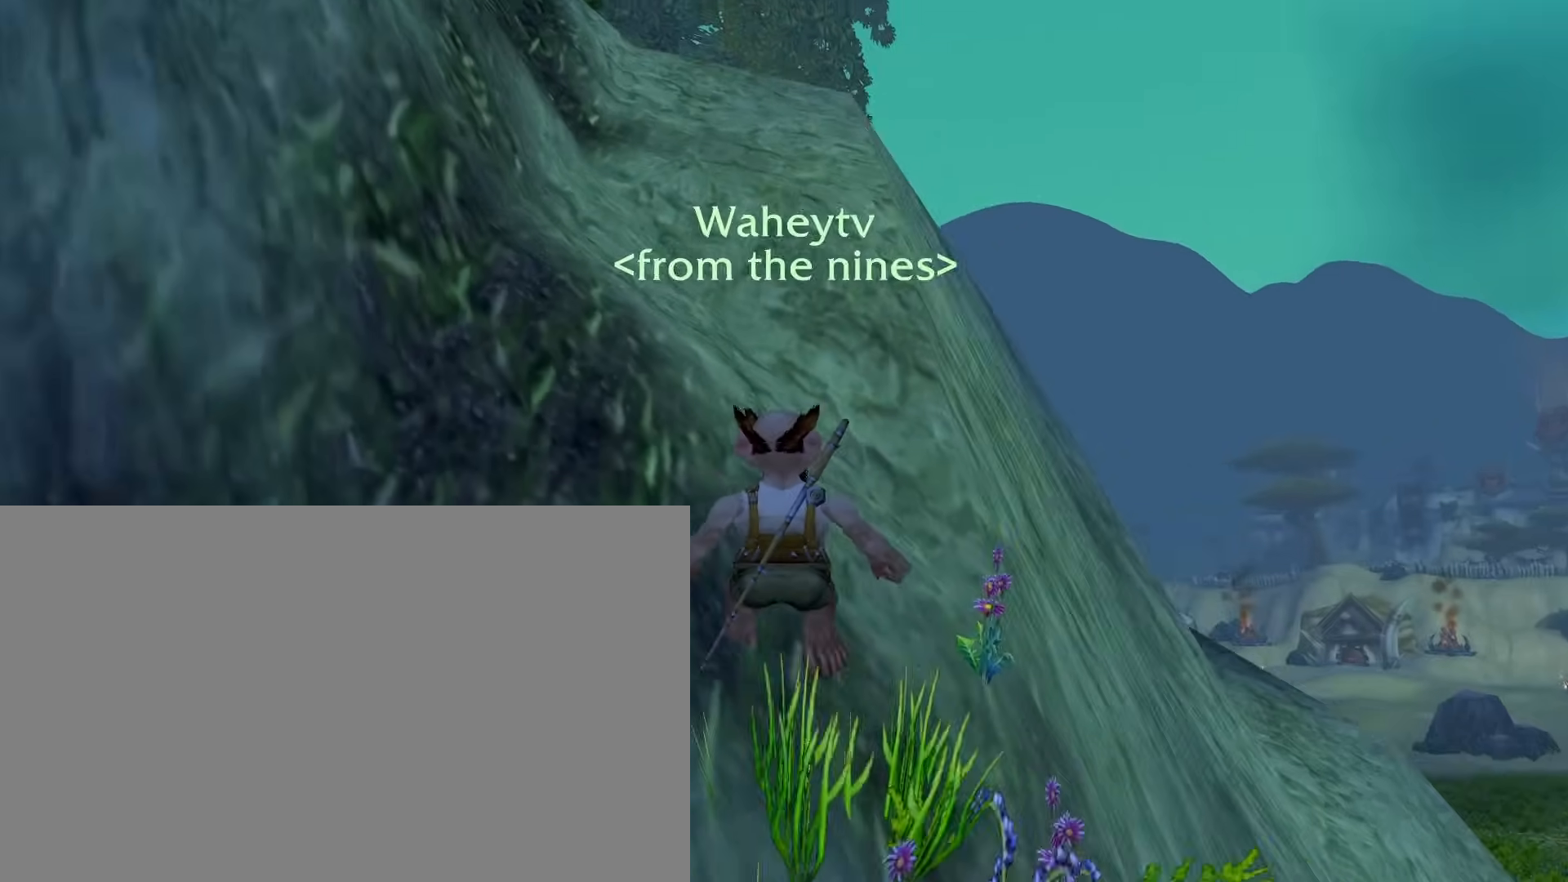
{"keys": ["e"], "mouse": ["right"], "events": [[367, "space", "down"], [417, "e", "down"], [450, "space", "up"]]}
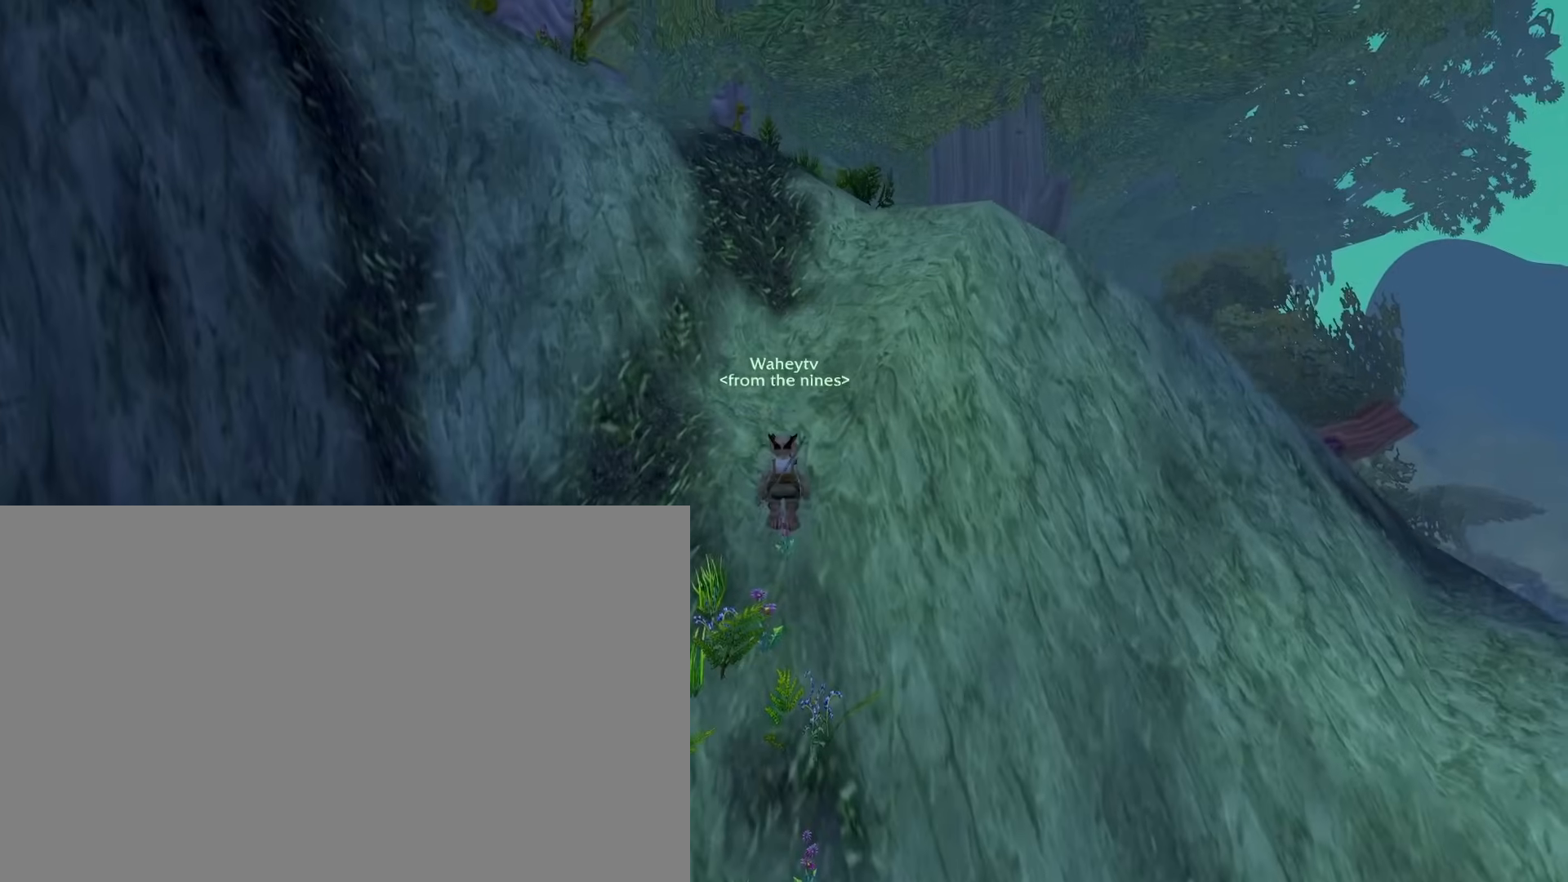
{"keys": ["s"], "mouse": ["right"], "events": [[200, "e", "up"], [433, "s", "down"]]}
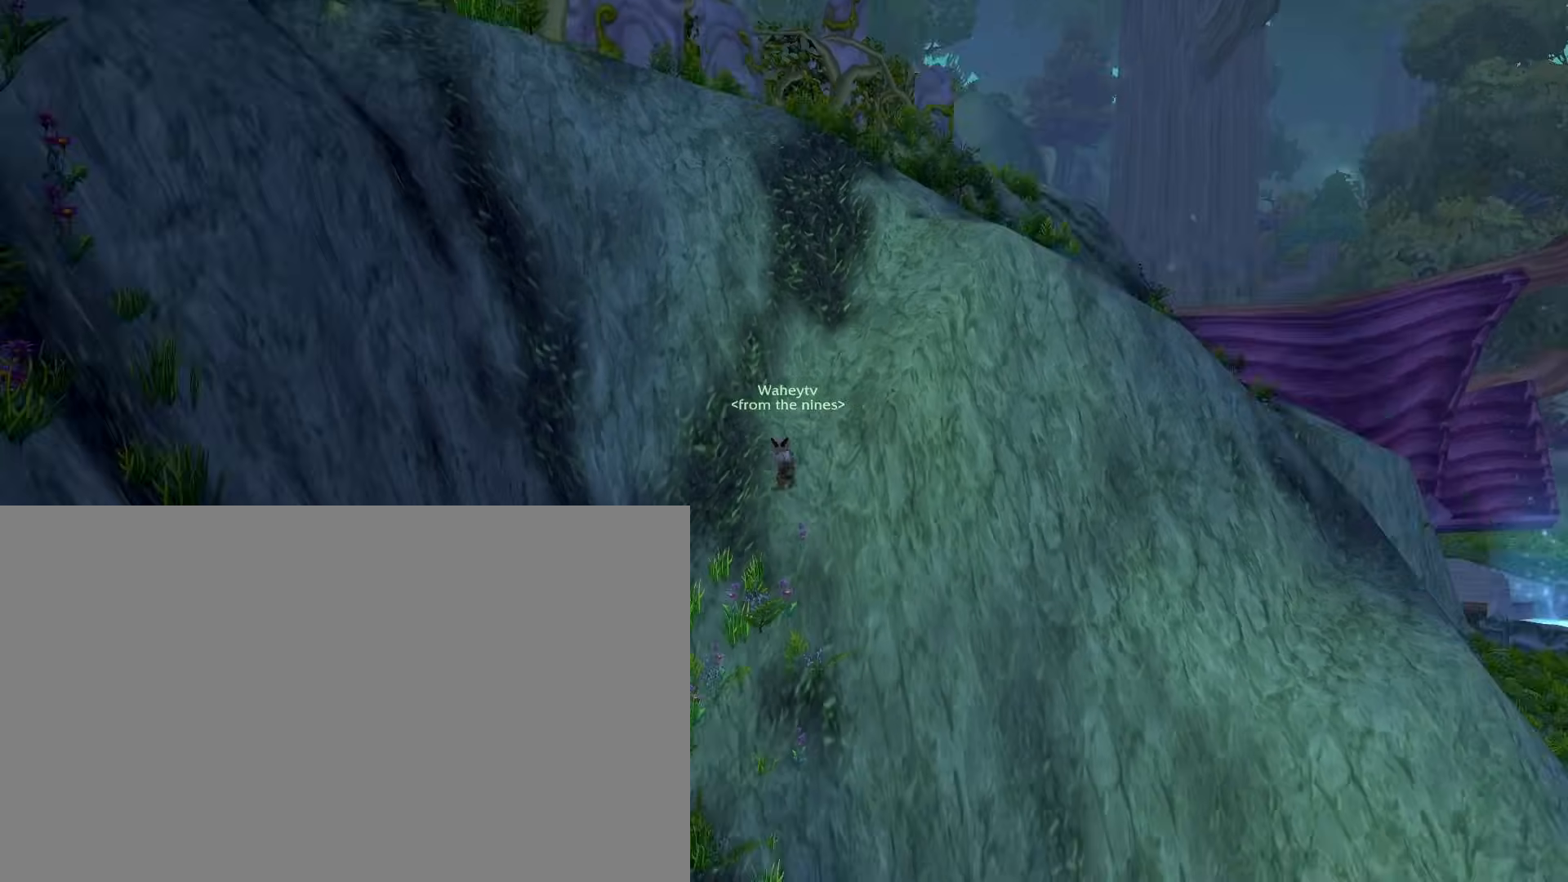
{"keys": [], "mouse": ["right"], "events": [[250, "s", "up"]]}
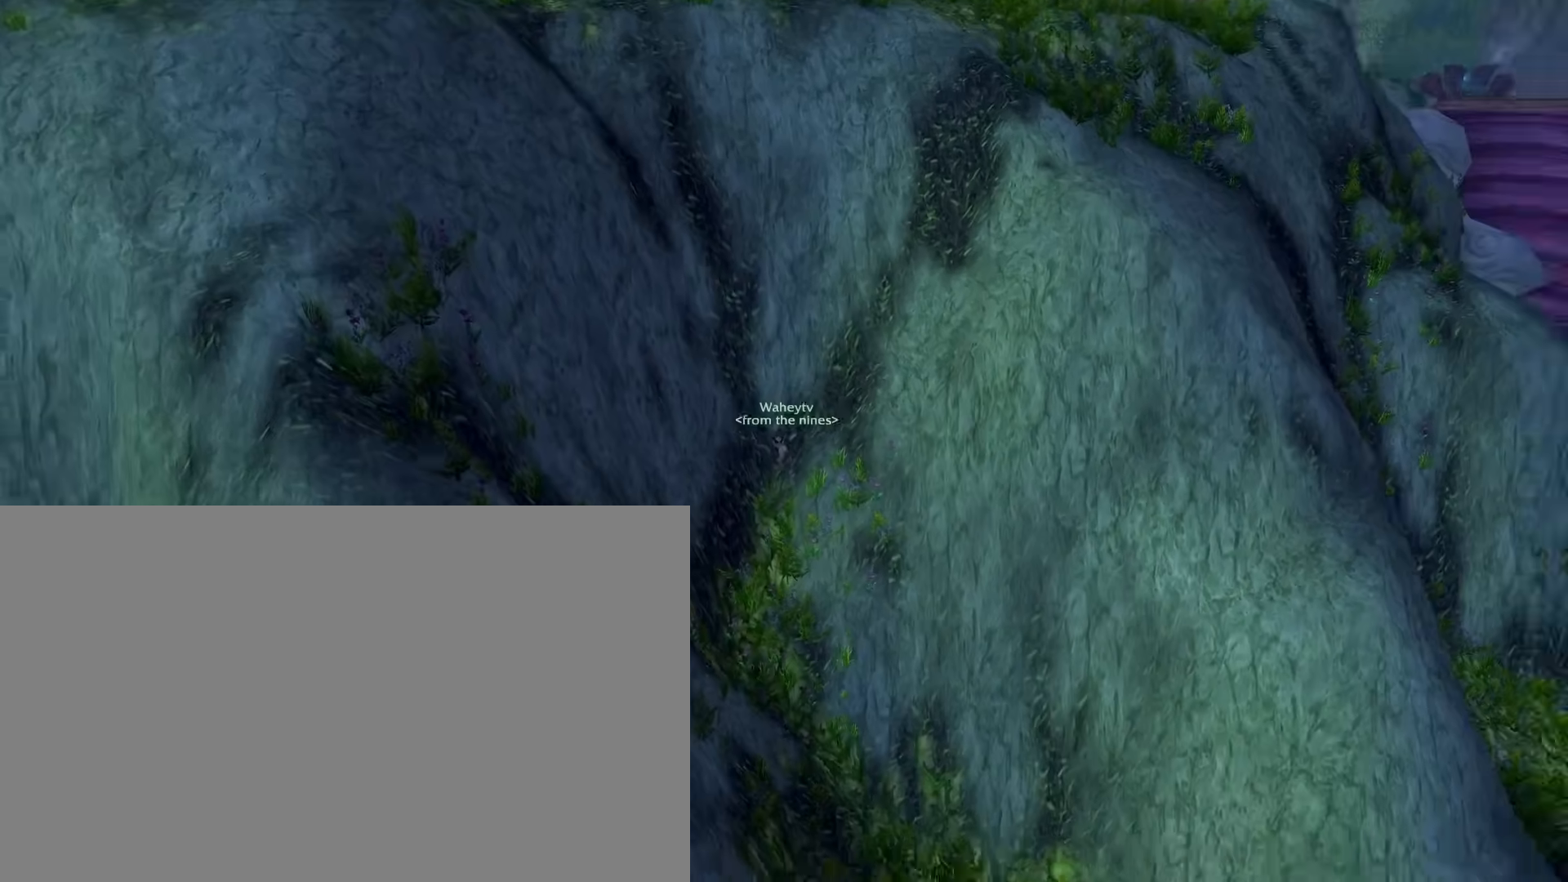
{"keys": [], "mouse": ["right"], "events": [[217, "e", "down"], [467, "e", "up"]]}
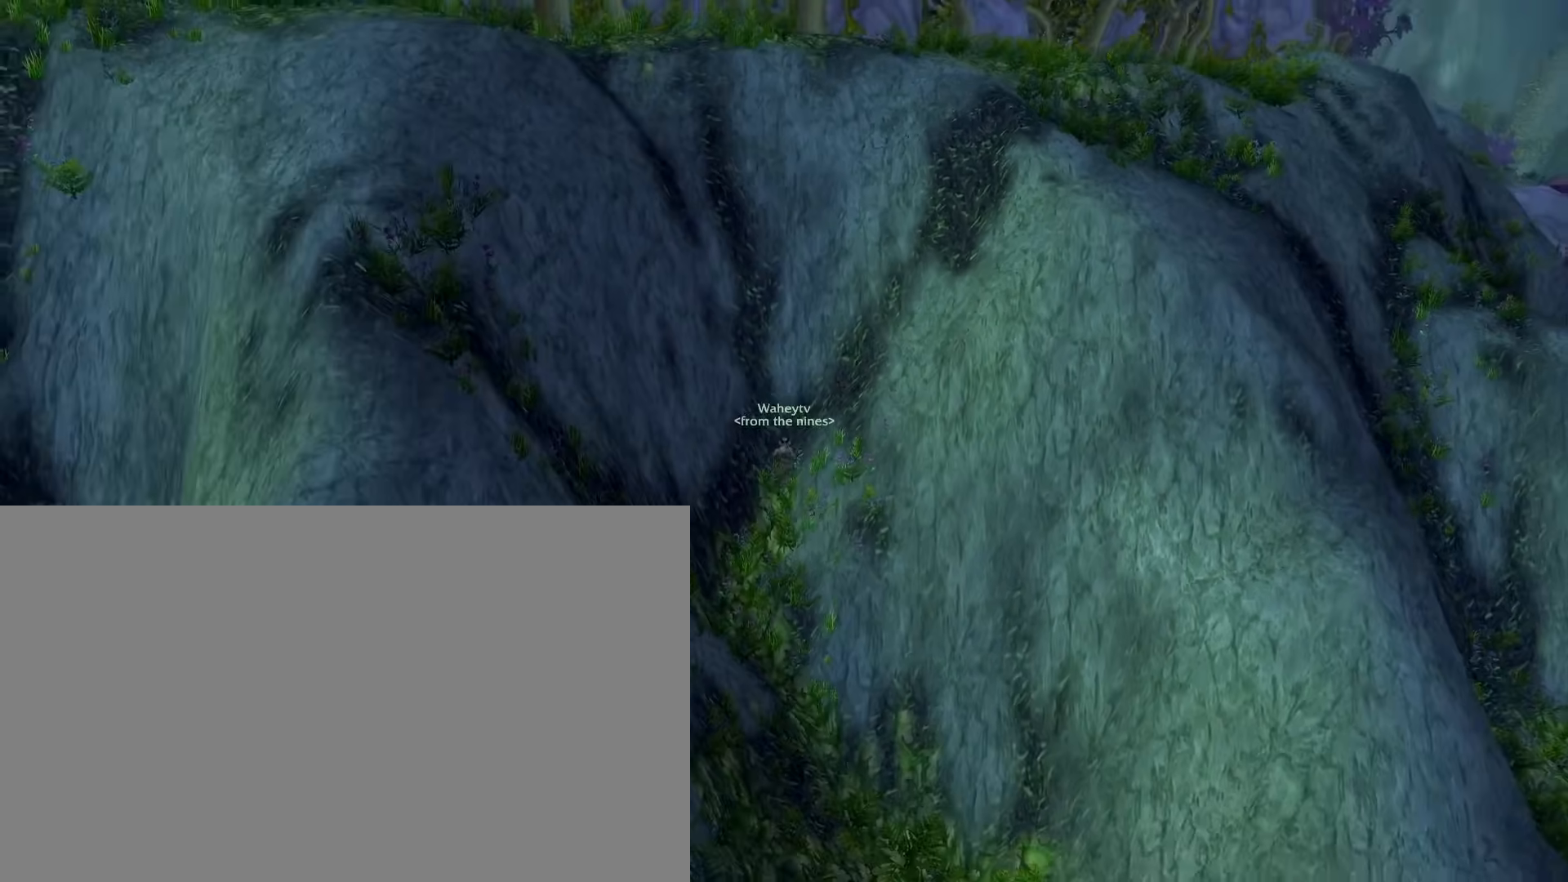
{"keys": [], "mouse": ["right"], "events": []}
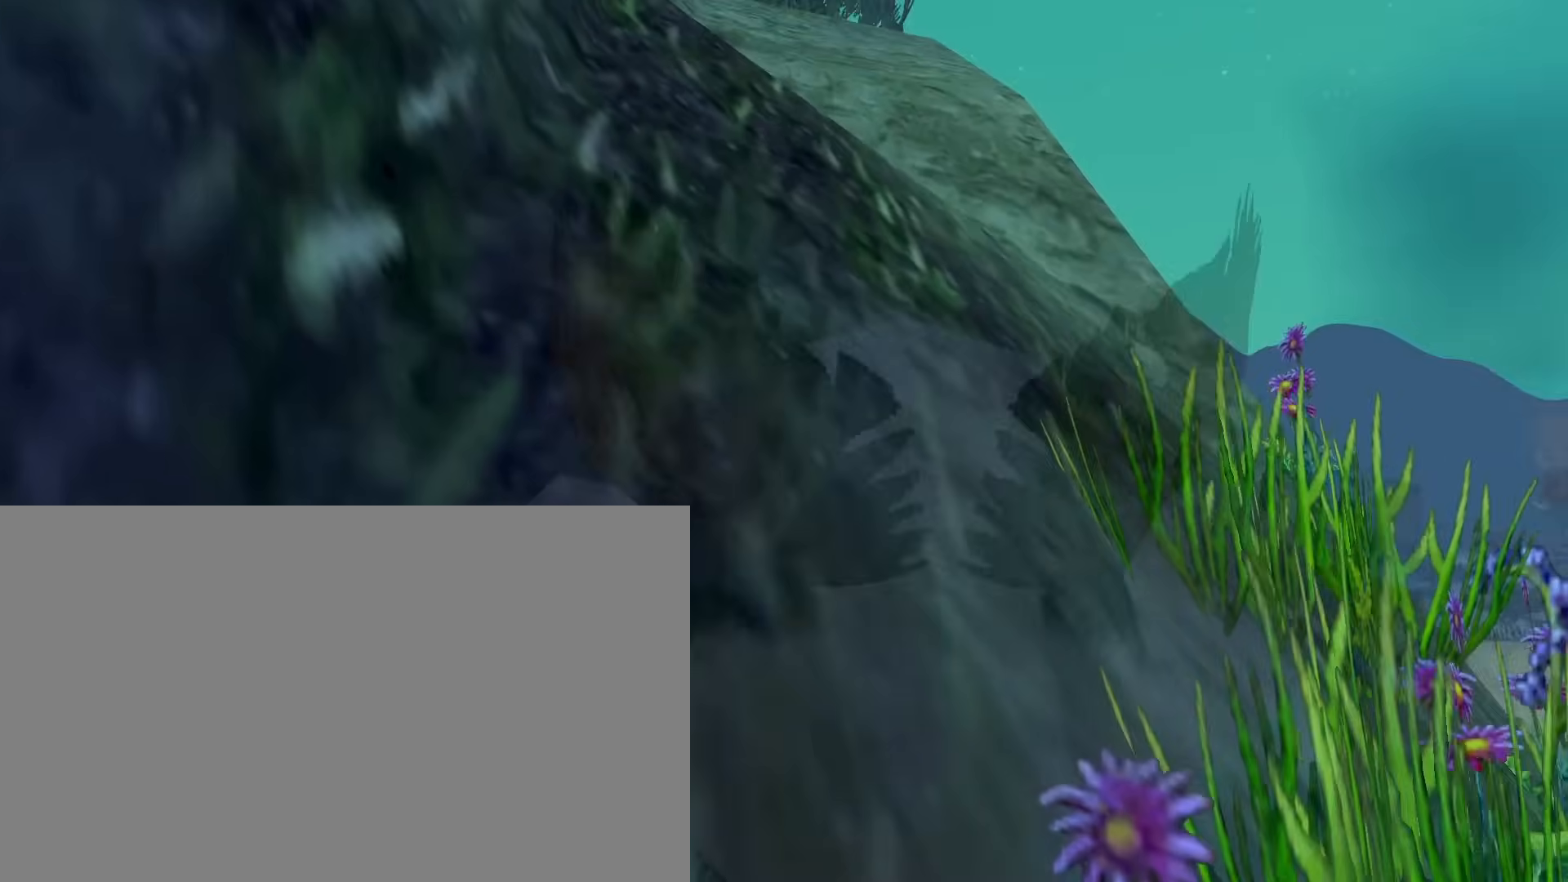
{"keys": [], "mouse": ["right"], "events": [[167, "e", "down"], [167, "space", "down"], [217, "e", "up"], [217, "space", "up"]]}
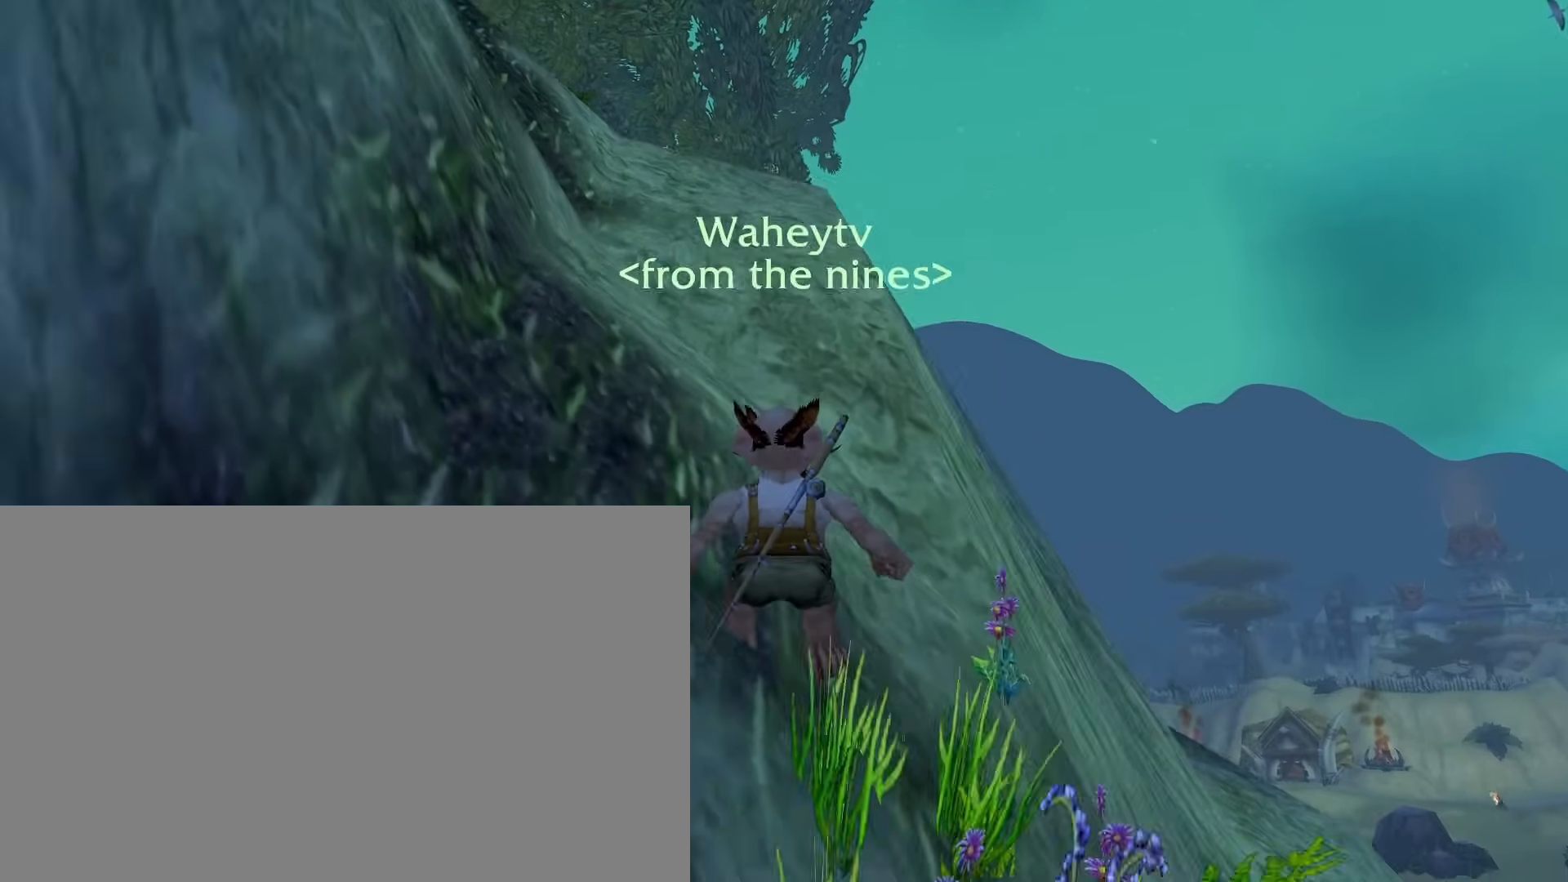
{"keys": ["e"], "mouse": ["right"], "events": [[417, "e", "down"], [417, "space", "down"], [500, "space", "up"]]}
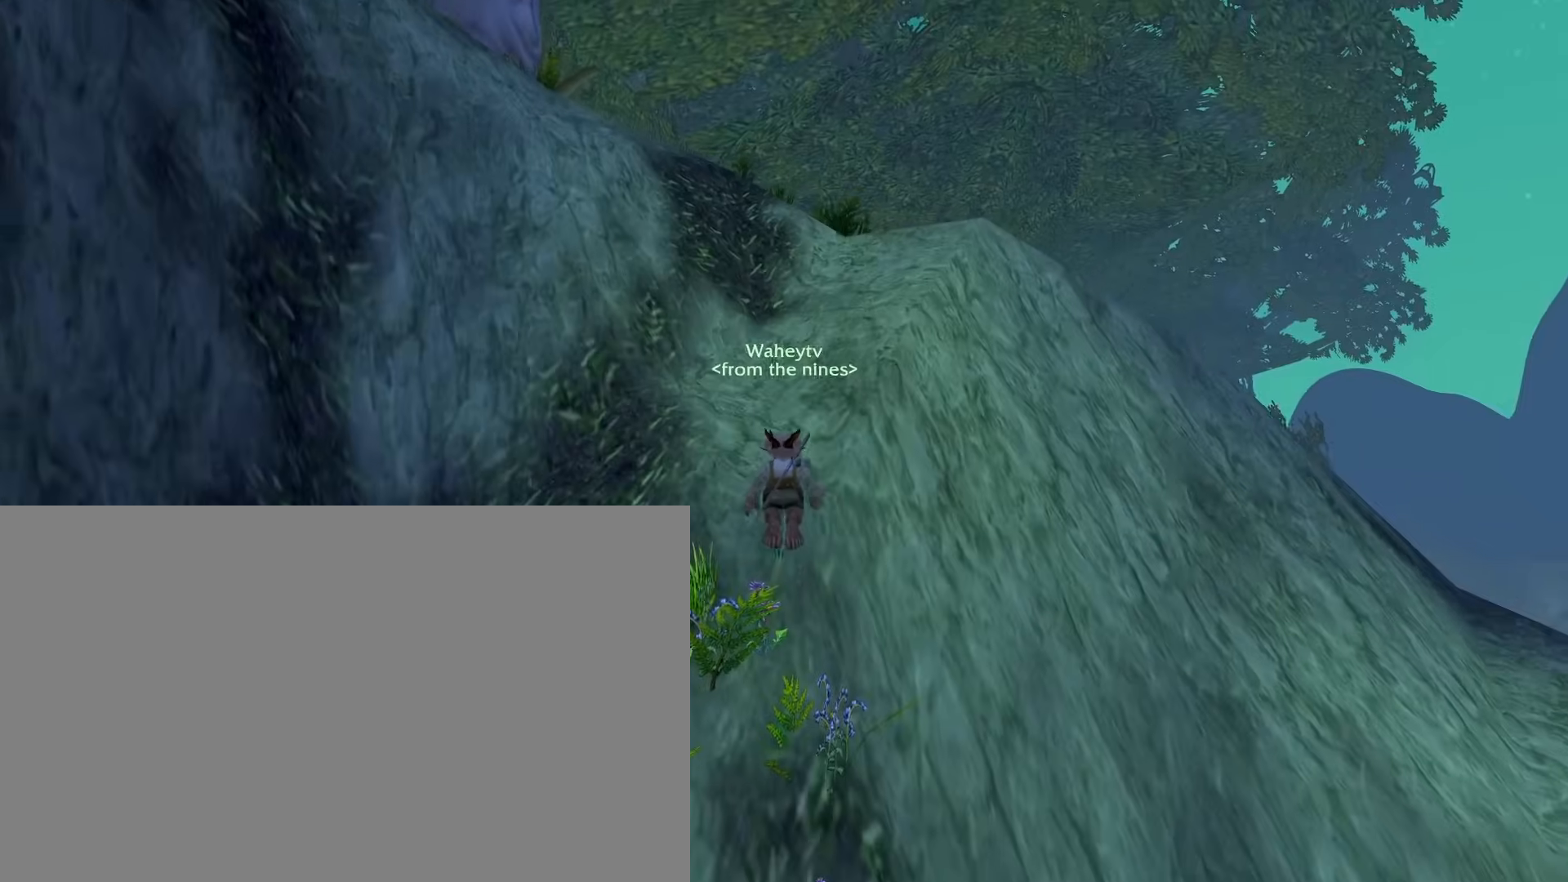
{"keys": [], "mouse": ["right"], "events": [[150, "e", "up"]]}
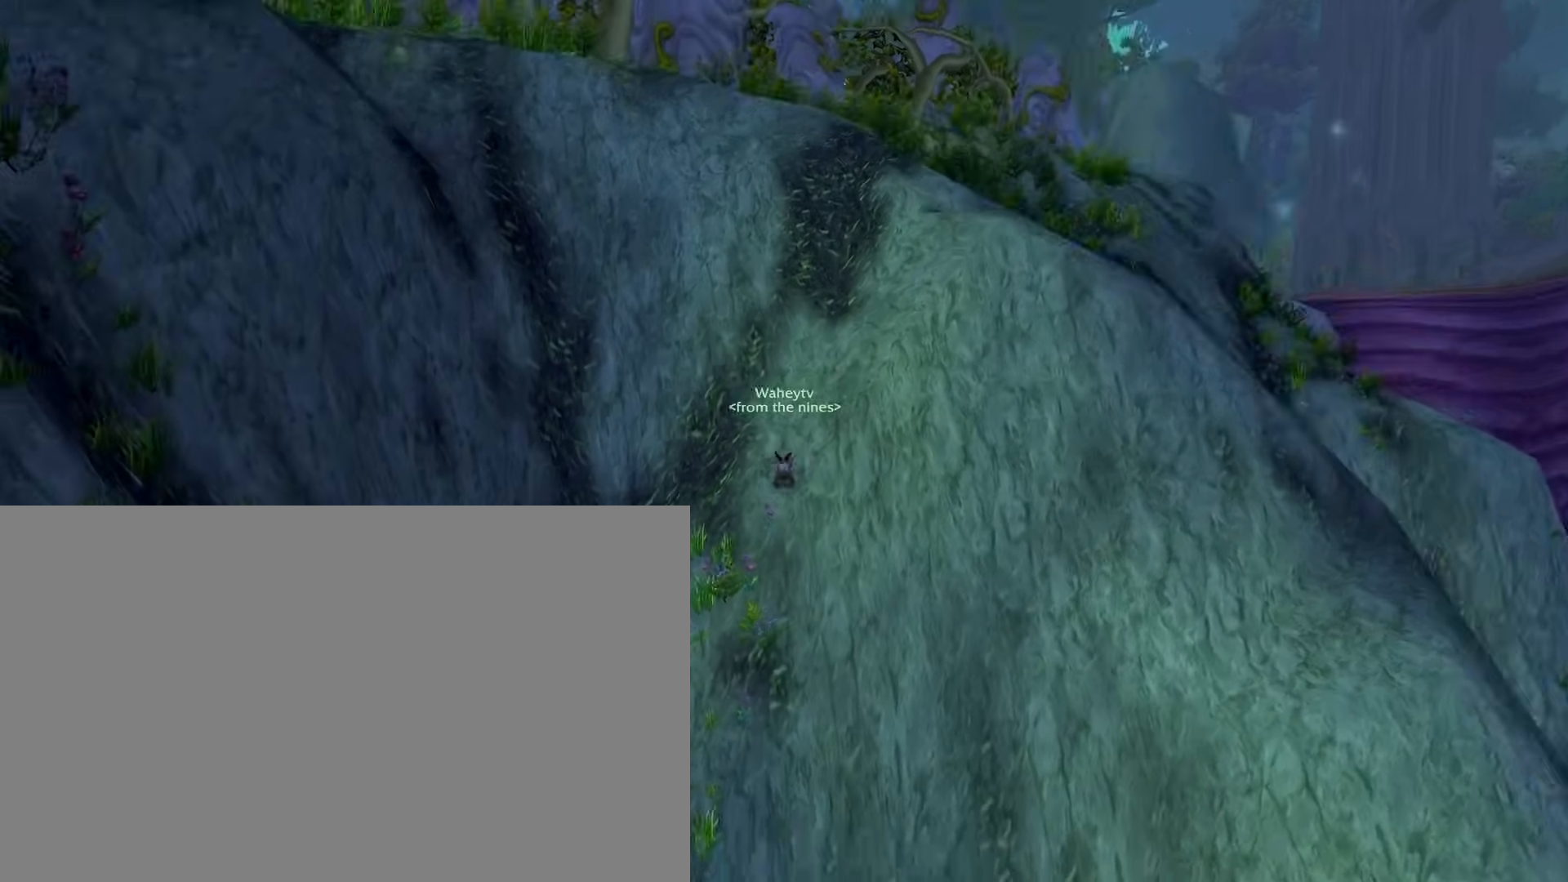
{"keys": [], "mouse": ["right"], "events": [[17, "s", "down"], [300, "s", "up"]]}
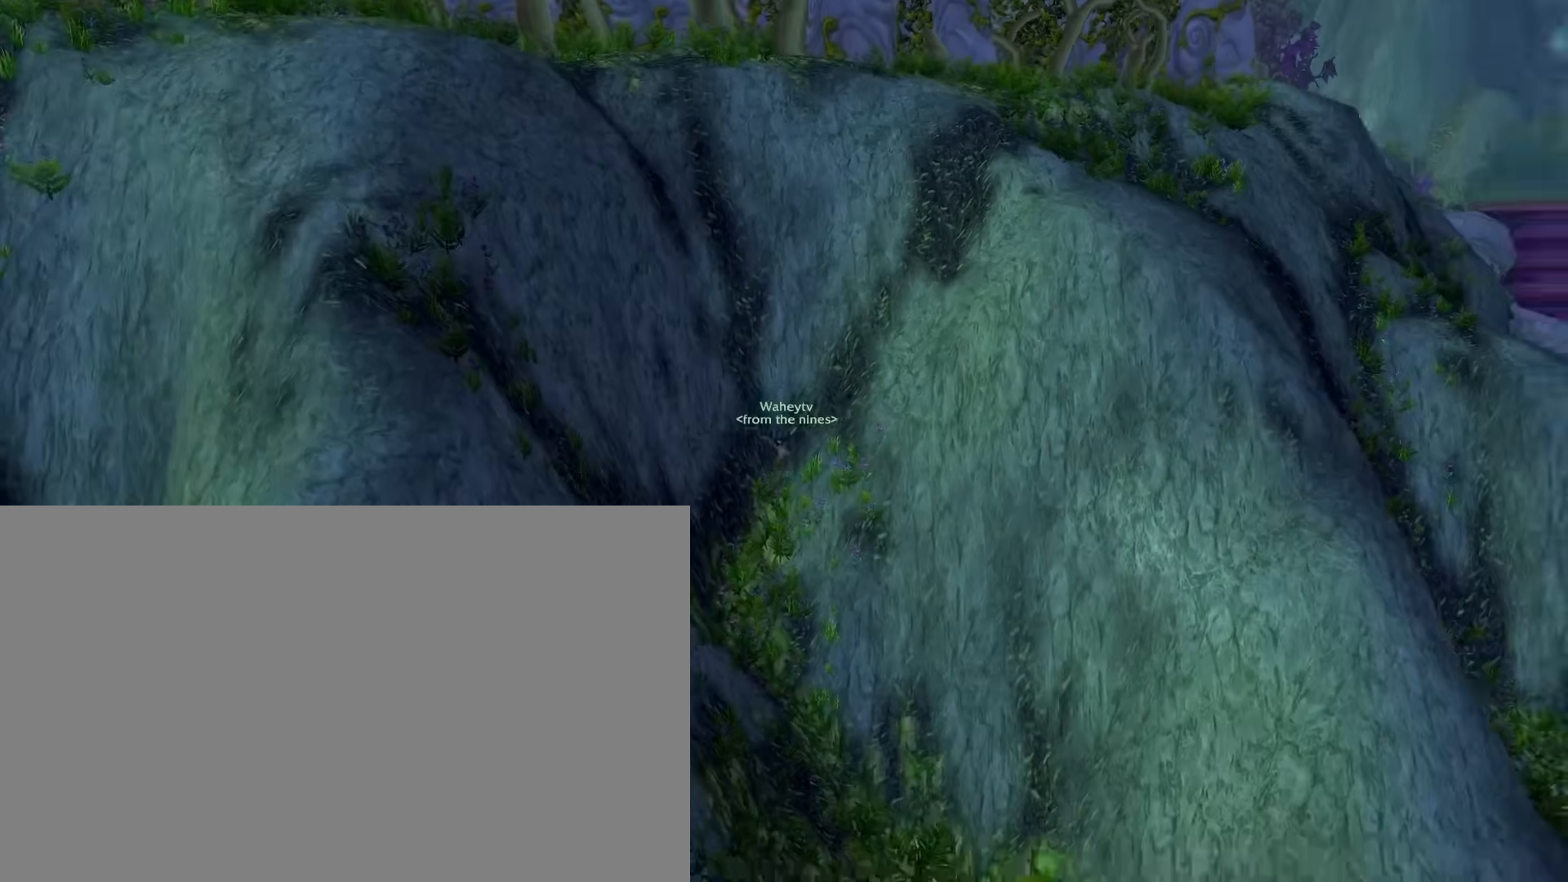
{"keys": ["e"], "mouse": ["right"], "events": [[217, "e", "down"]]}
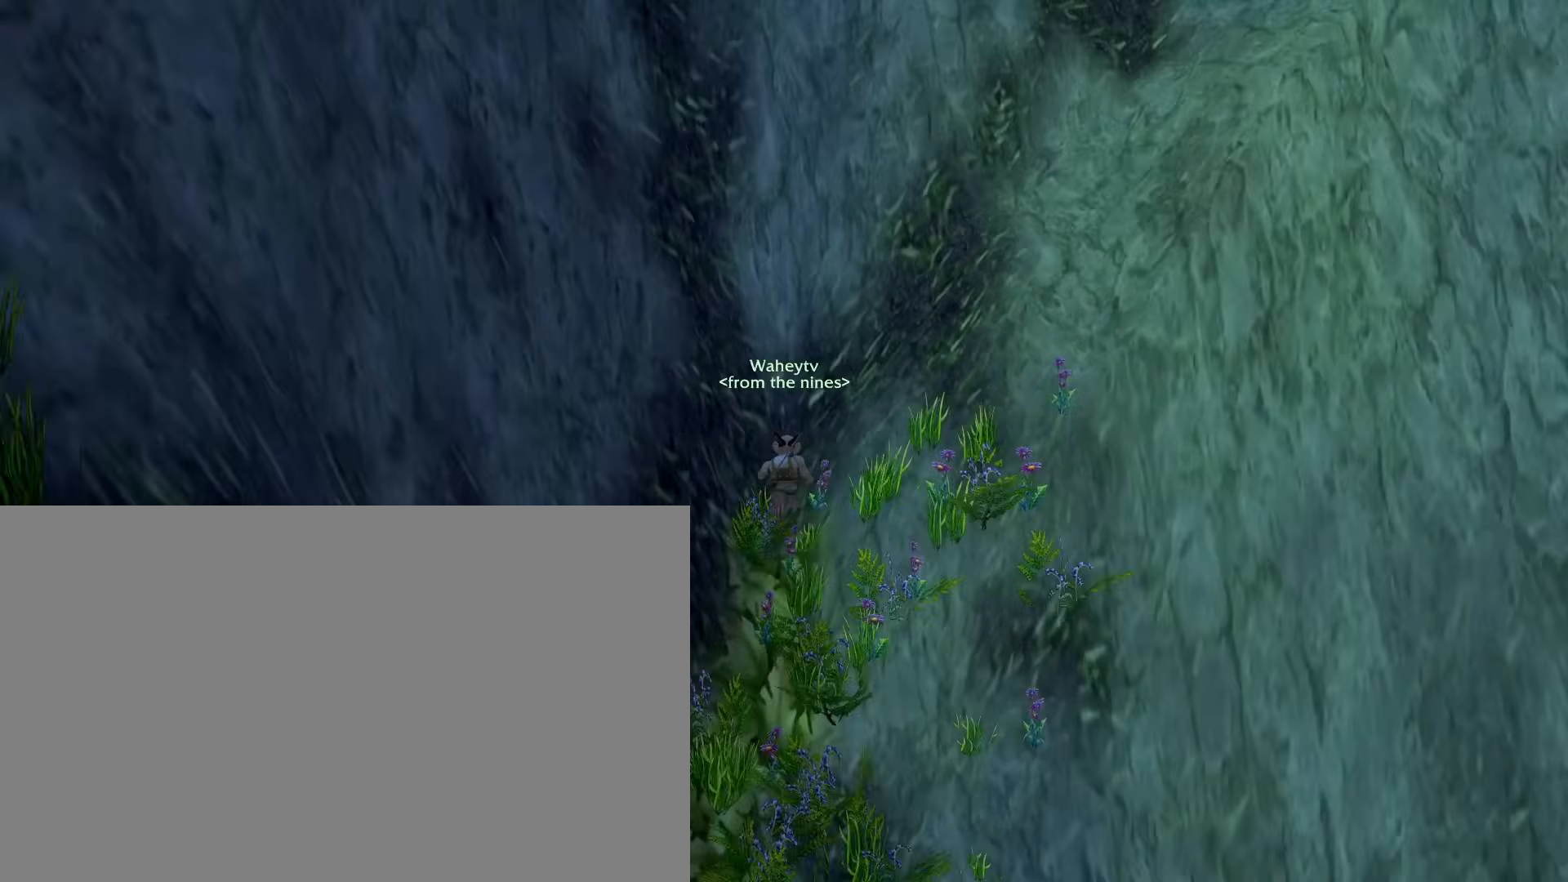
{"keys": [], "mouse": ["right"], "events": [[100, "e", "up"]]}
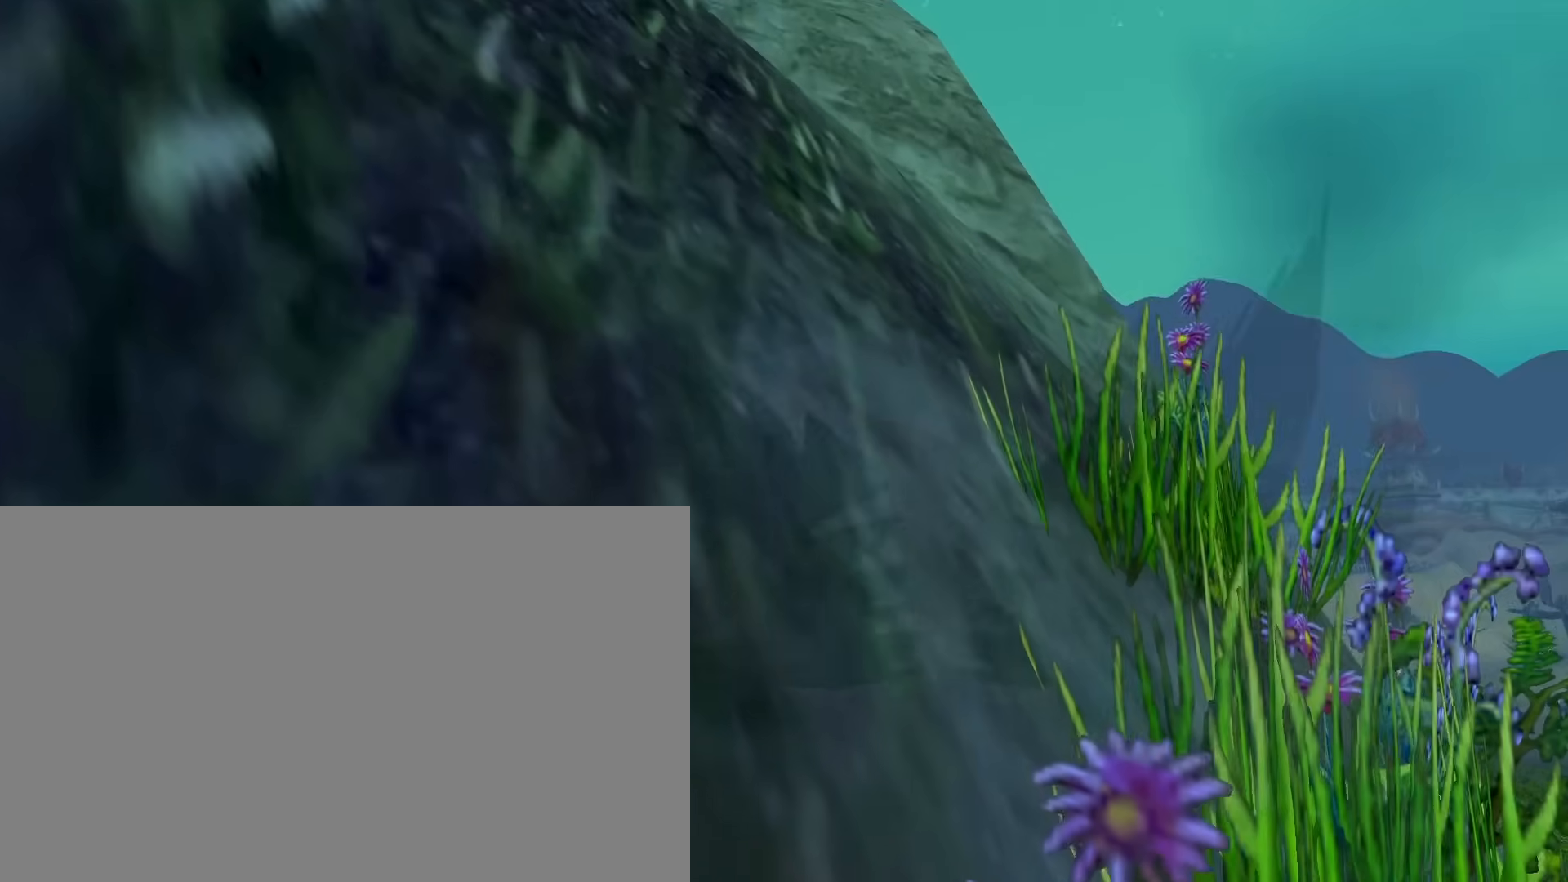
{"keys": [], "mouse": ["right"], "events": [[300, "e", "down"], [300, "space", "down"], [350, "e", "up"], [350, "space", "up"]]}
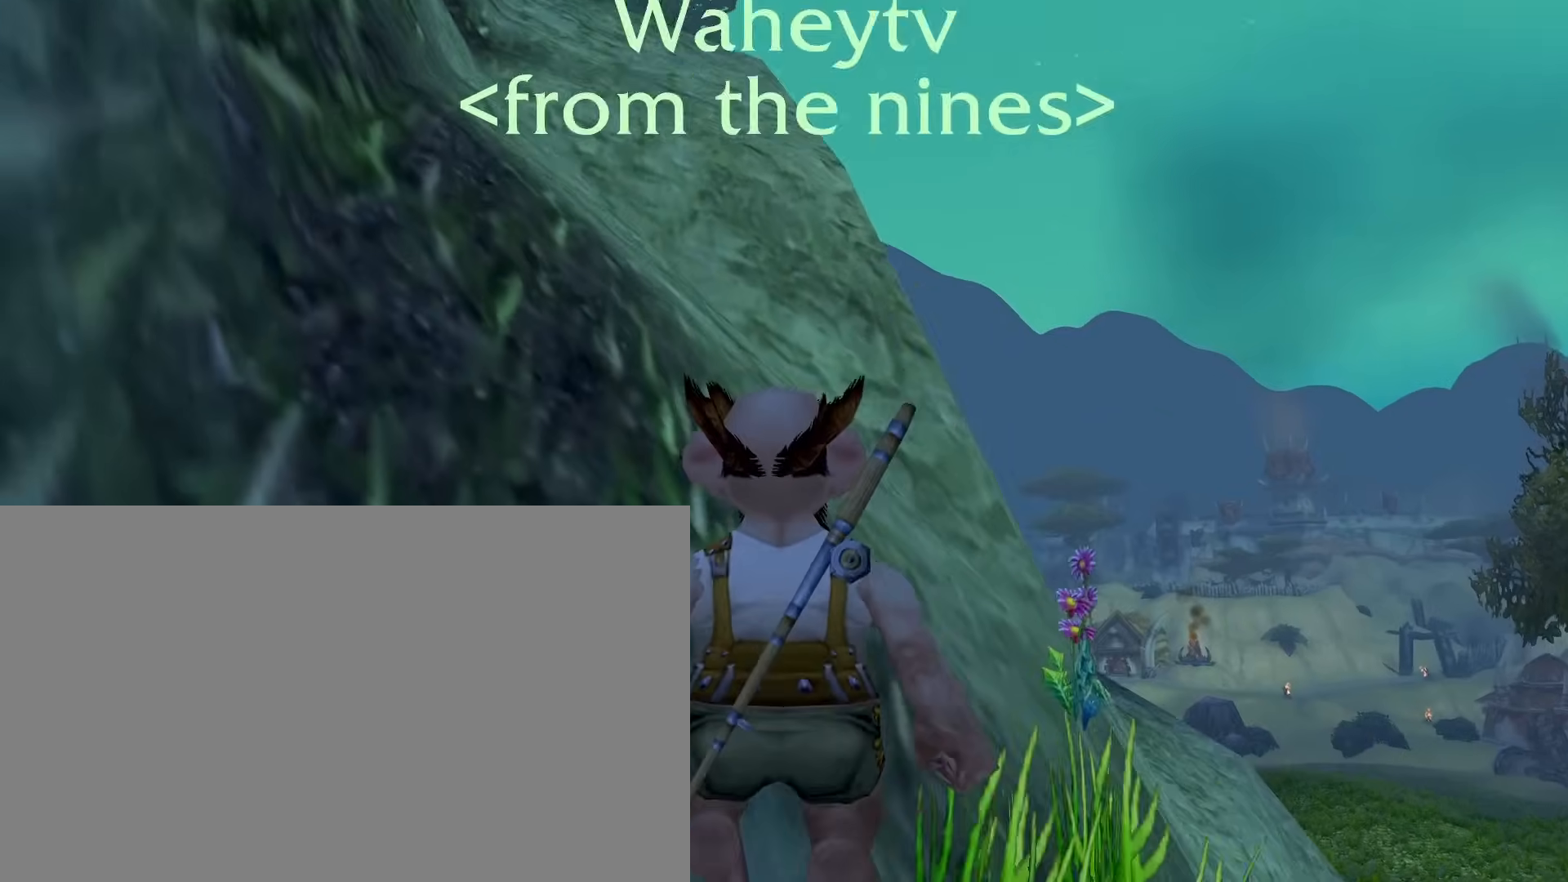
{"keys": [], "mouse": ["right"], "events": []}
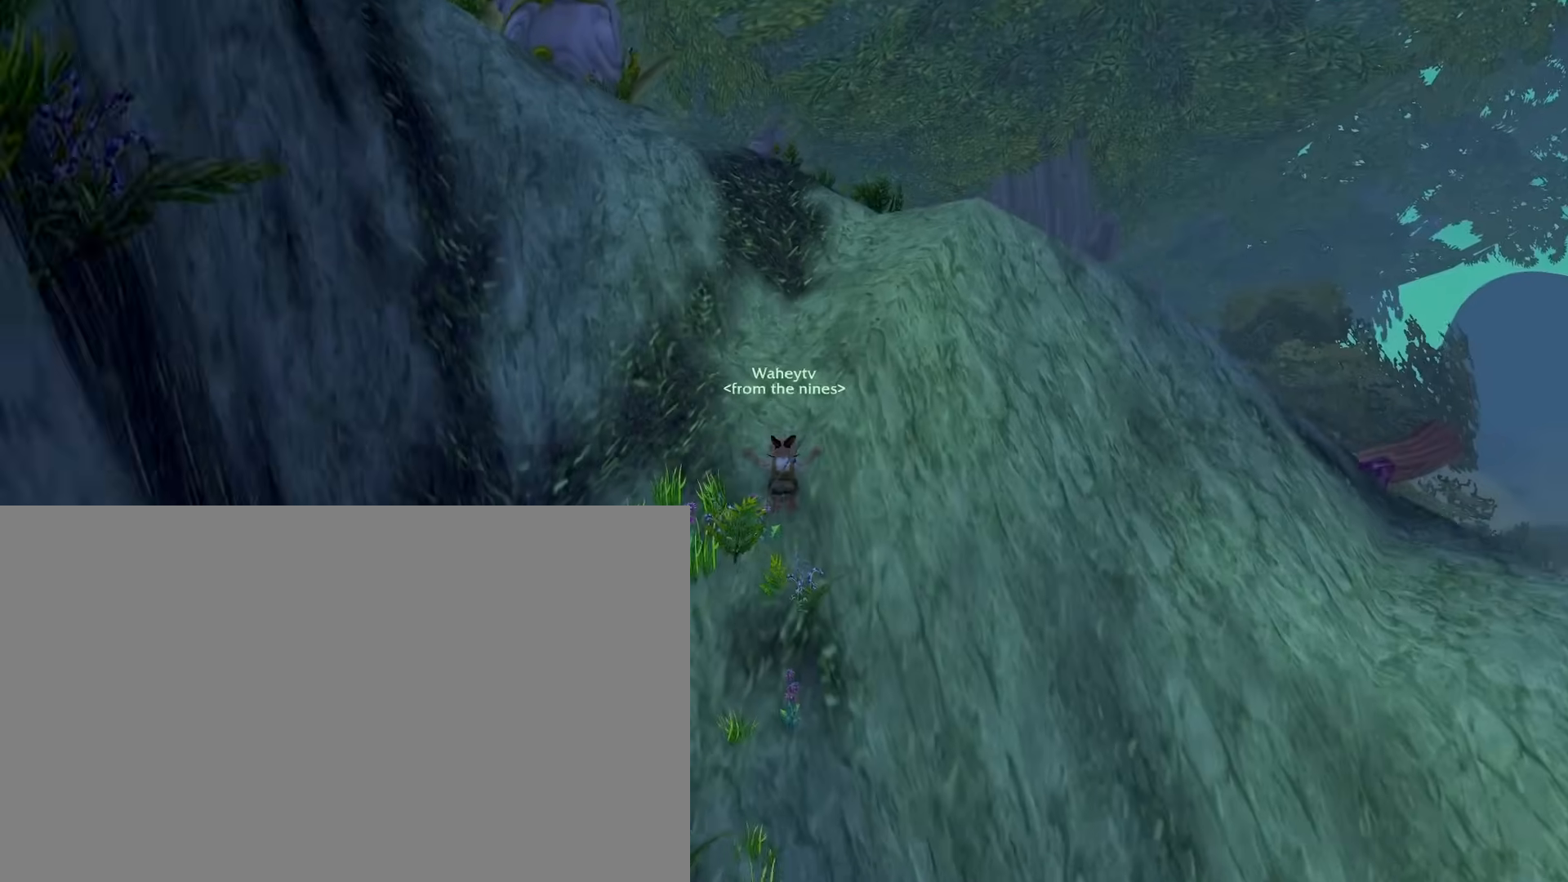
{"keys": [], "mouse": ["right"], "events": [[50, "e", "down"], [50, "space", "down"], [100, "space", "up"], [283, "e", "up"]]}